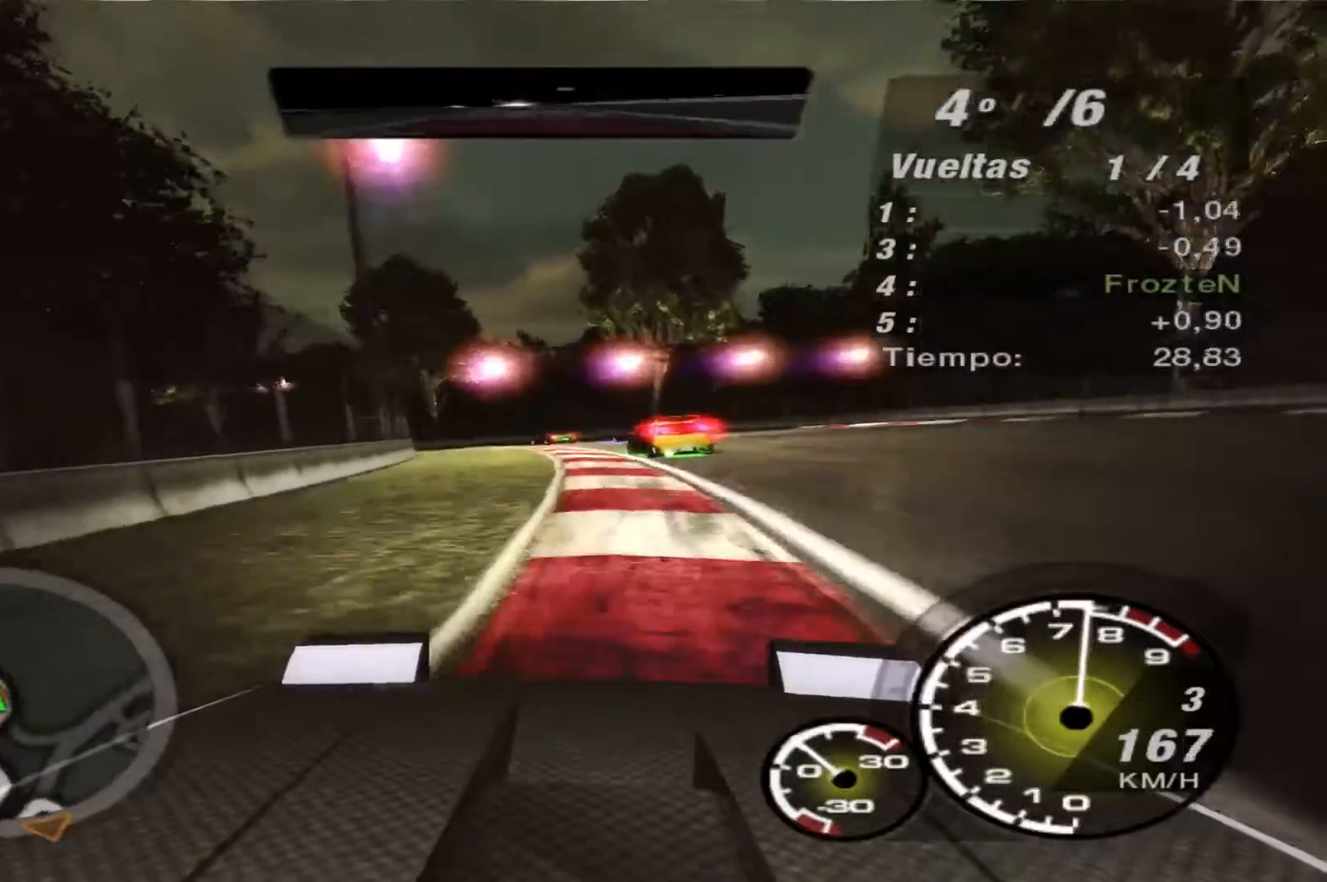
Gameplay with a controller (Xbox layout); each line is a JSON object with the inputs held at the frame after it. "events" lists button and stick changes between this image and that frame as [ms after this image, input, new state], when the widget could be followed in between. Not read: L3 R3.
{"buttons": ["R2"], "left_stick": "left", "right_stick": "center", "events": []}
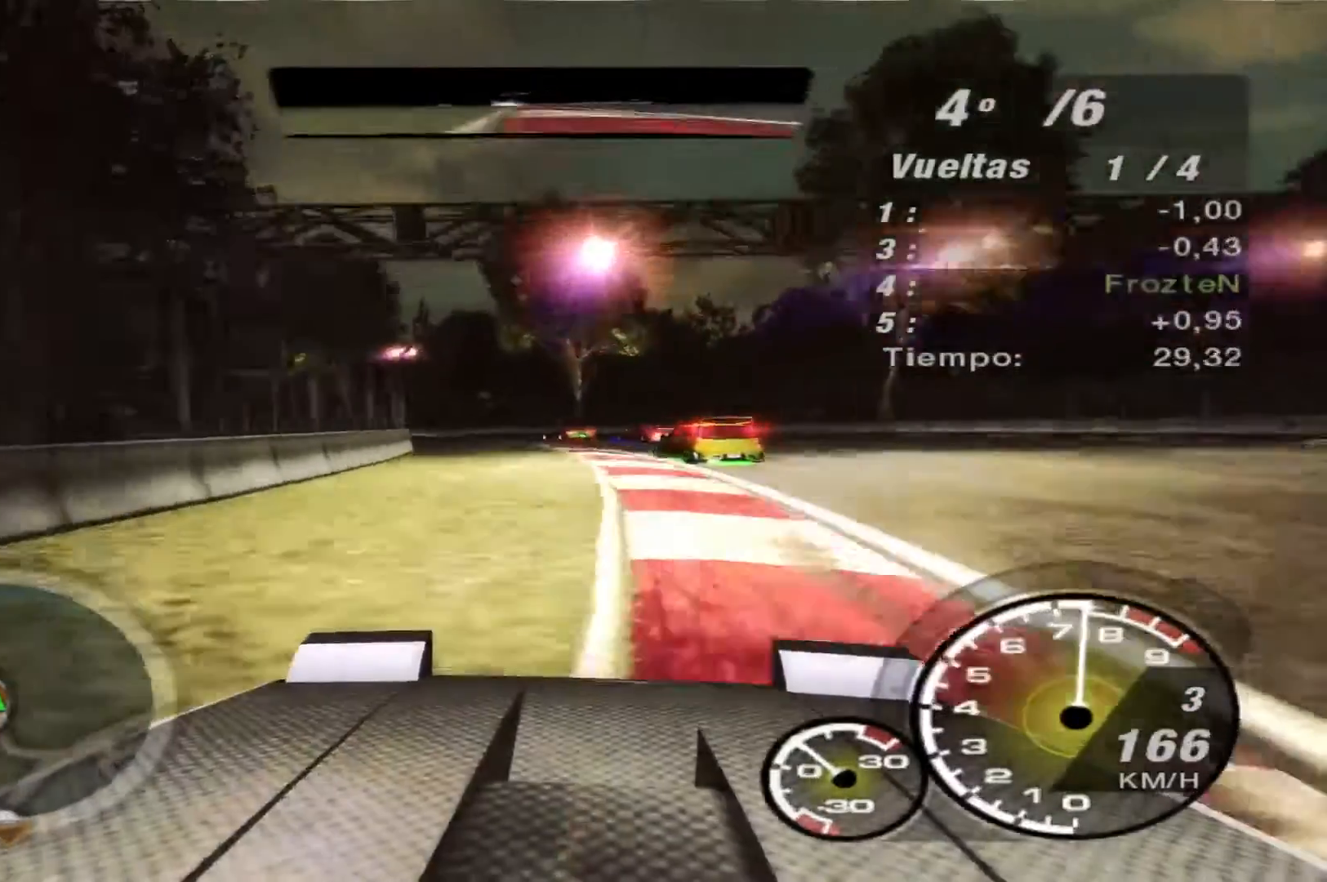
{"buttons": ["R2"], "left_stick": "left", "right_stick": "center", "events": [[67, "left_stick", "center"], [233, "left_stick", "left"]]}
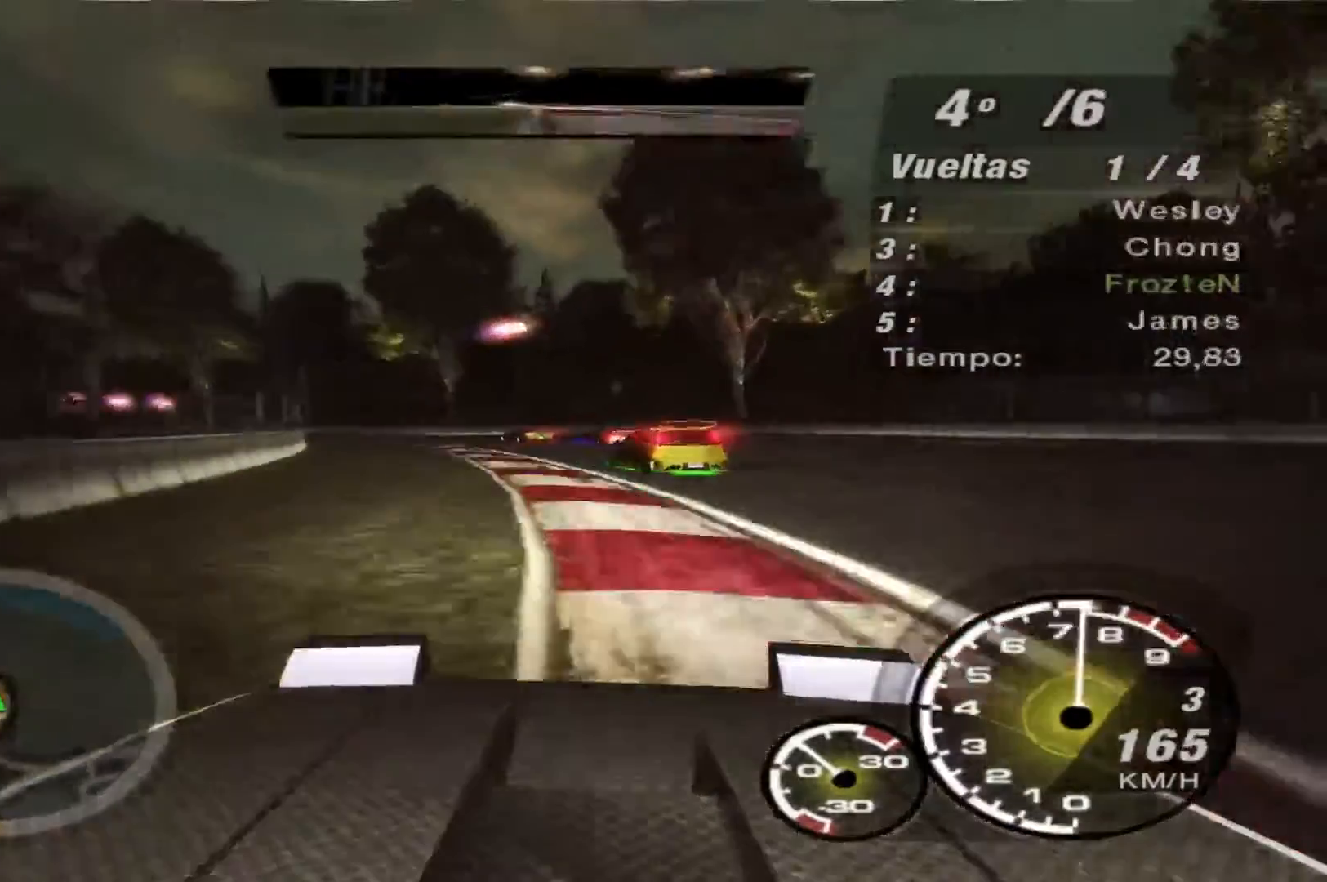
{"buttons": ["R2"], "left_stick": "left", "right_stick": "center", "events": []}
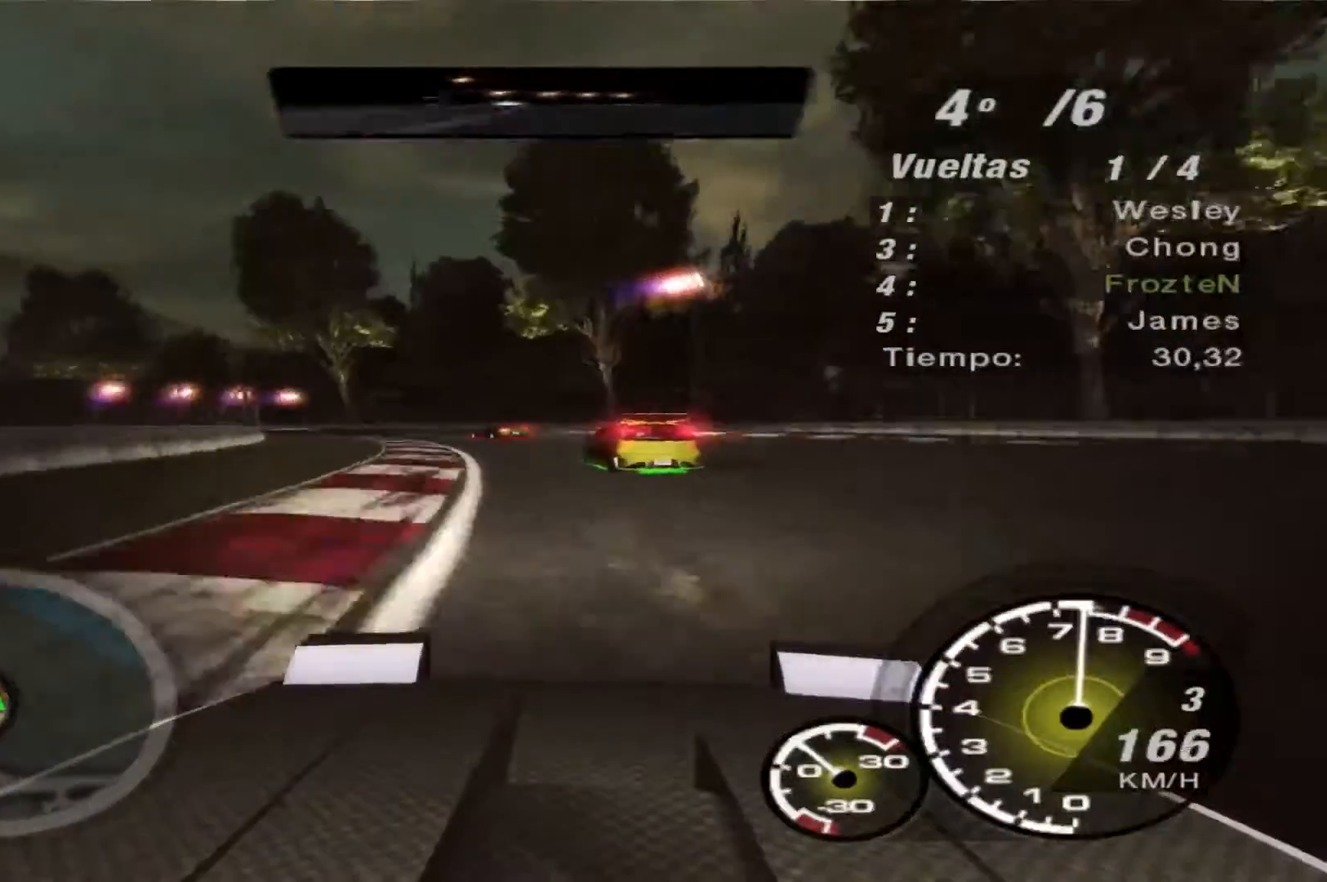
{"buttons": ["R2"], "left_stick": "left", "right_stick": "center", "events": []}
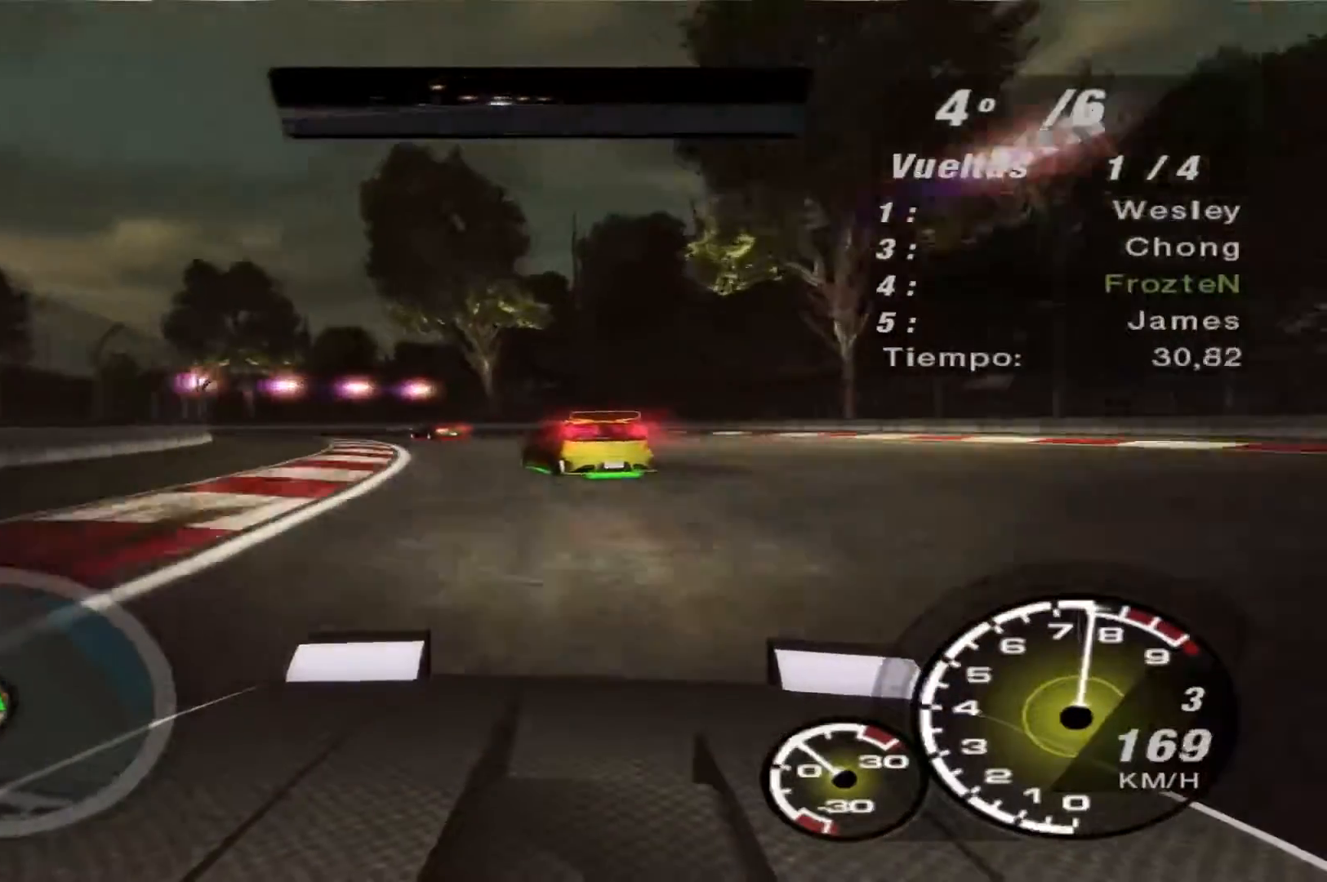
{"buttons": ["R2"], "left_stick": "left", "right_stick": "center", "events": []}
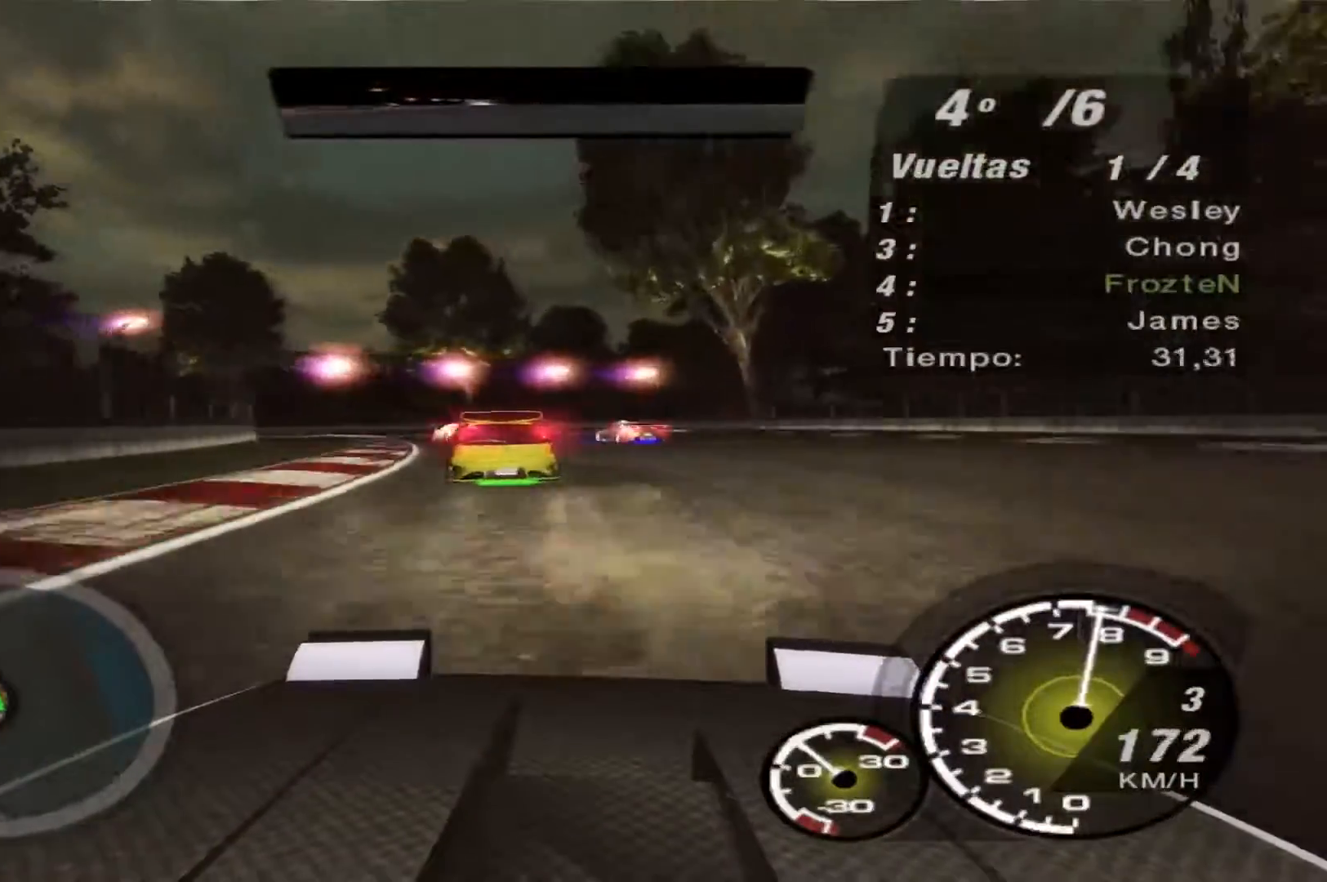
{"buttons": ["R2"], "left_stick": "left", "right_stick": "center", "events": []}
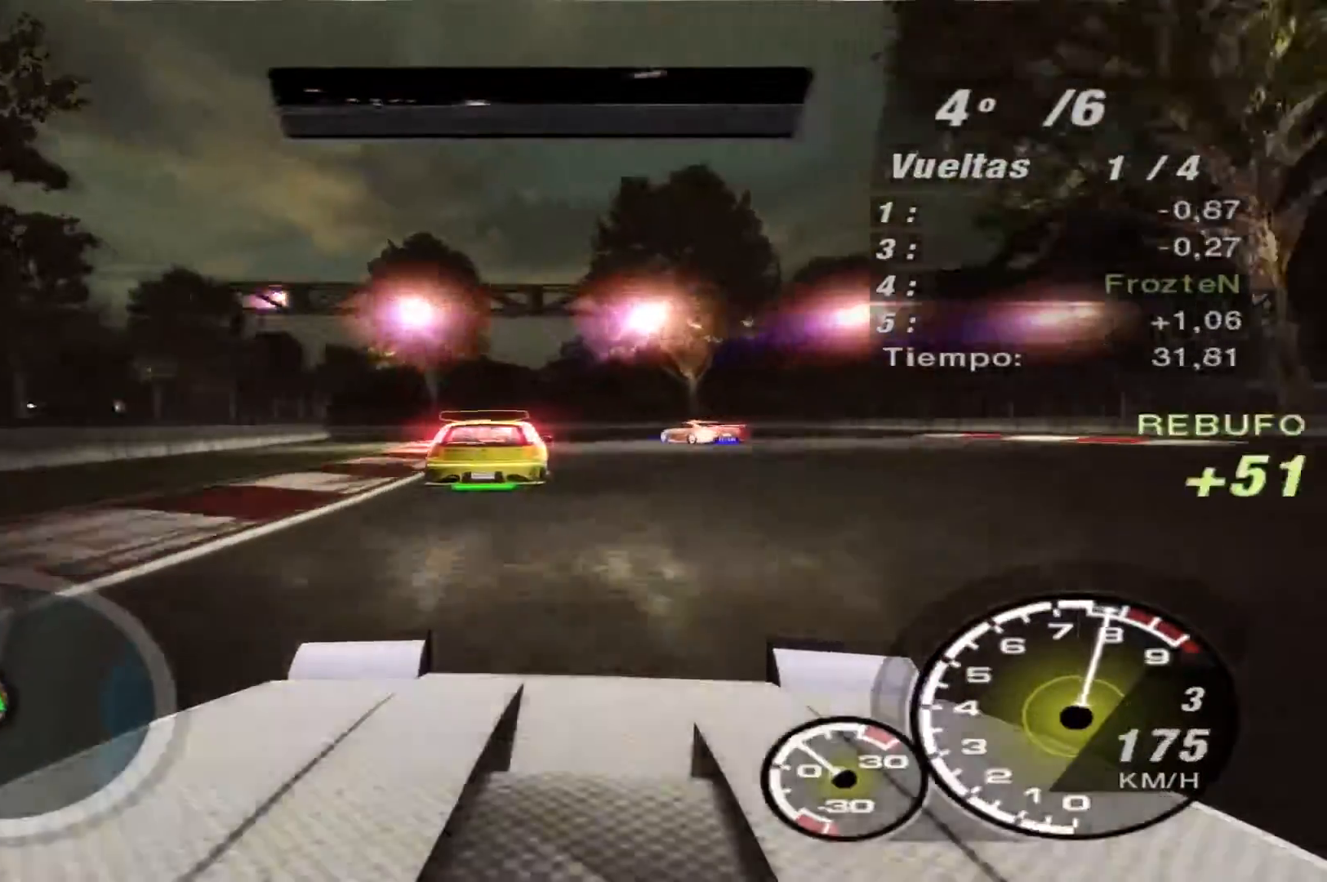
{"buttons": ["R2"], "left_stick": "left", "right_stick": "center", "events": []}
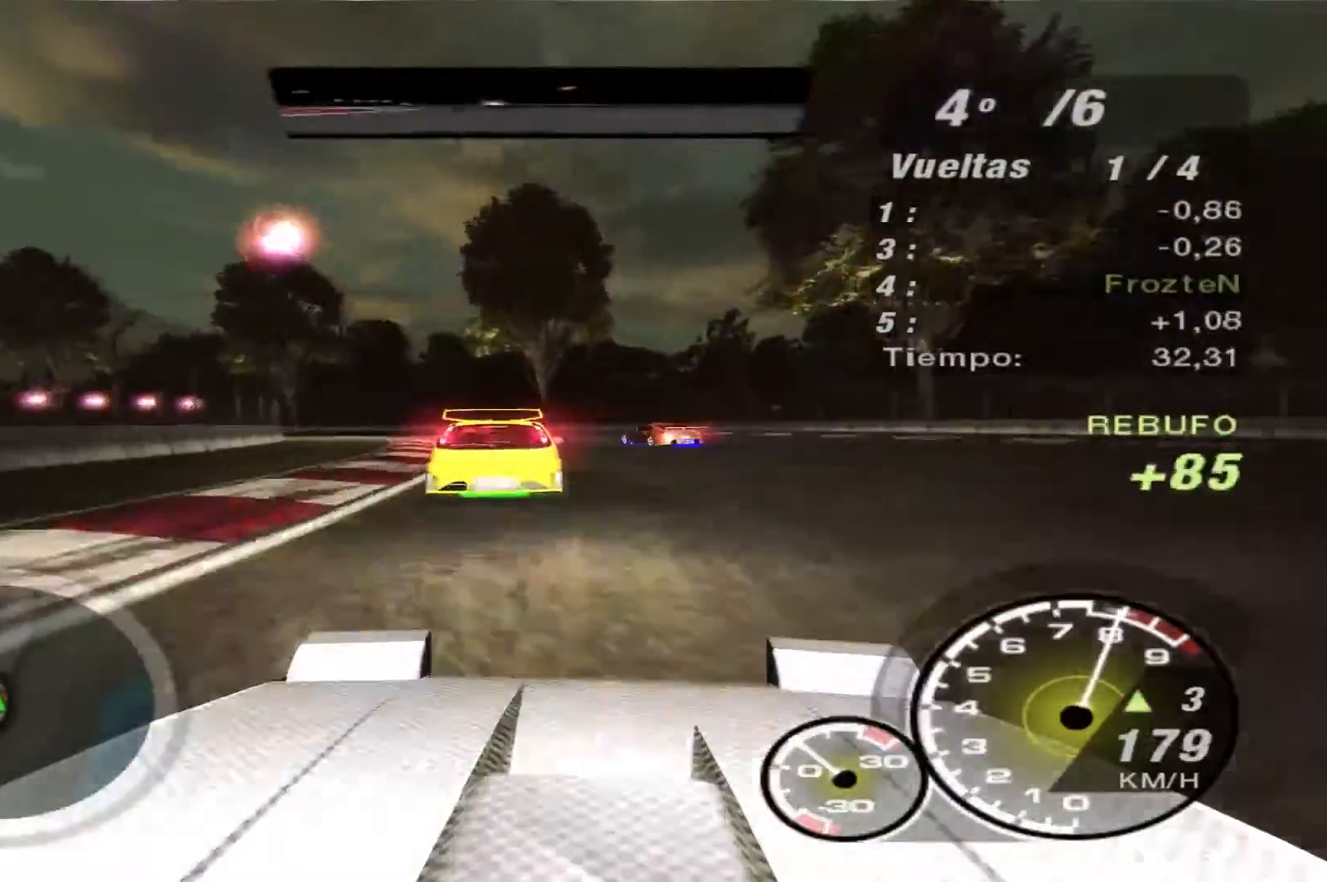
{"buttons": ["R2"], "left_stick": "left", "right_stick": "center", "events": []}
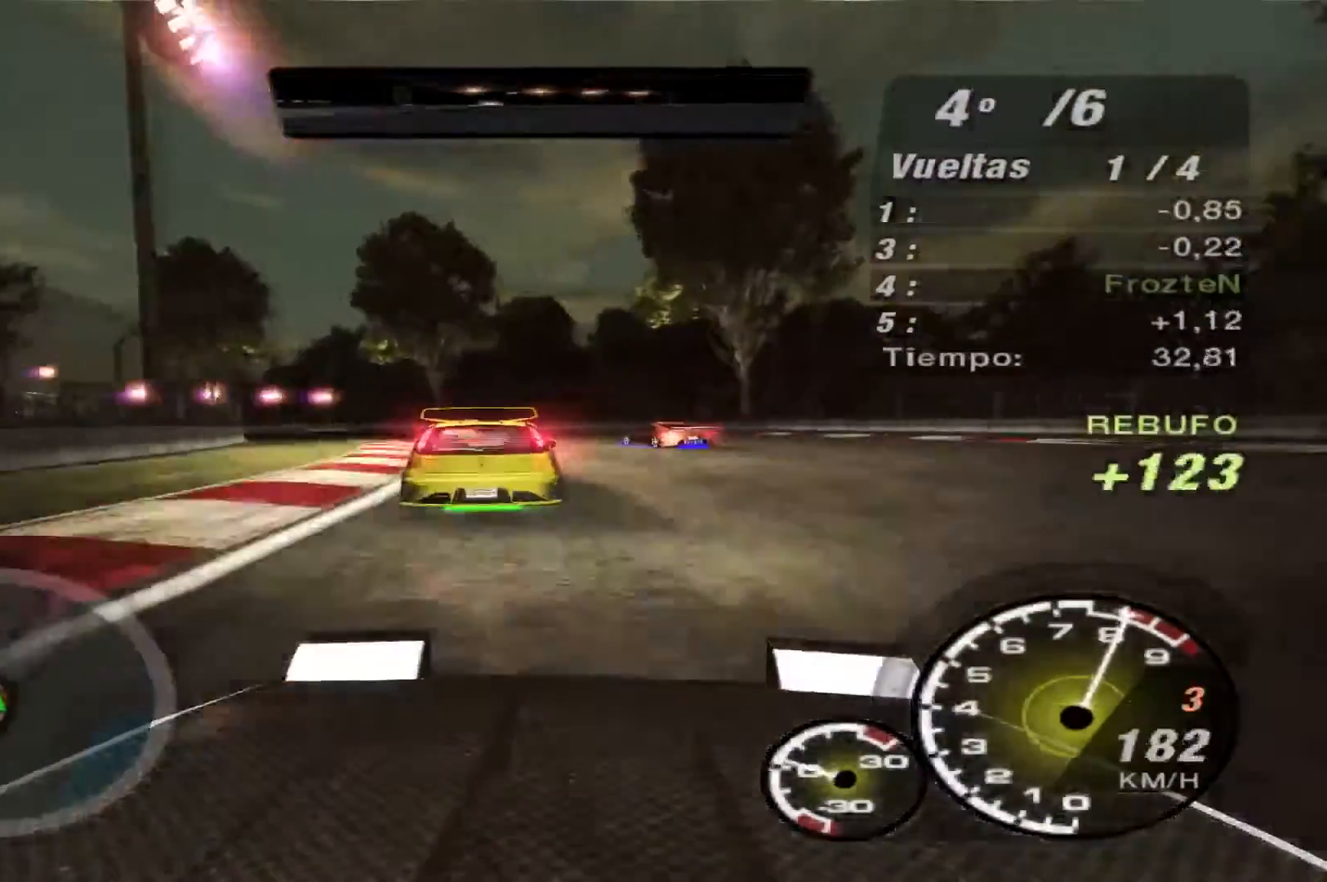
{"buttons": ["R2"], "left_stick": "left", "right_stick": "center", "events": []}
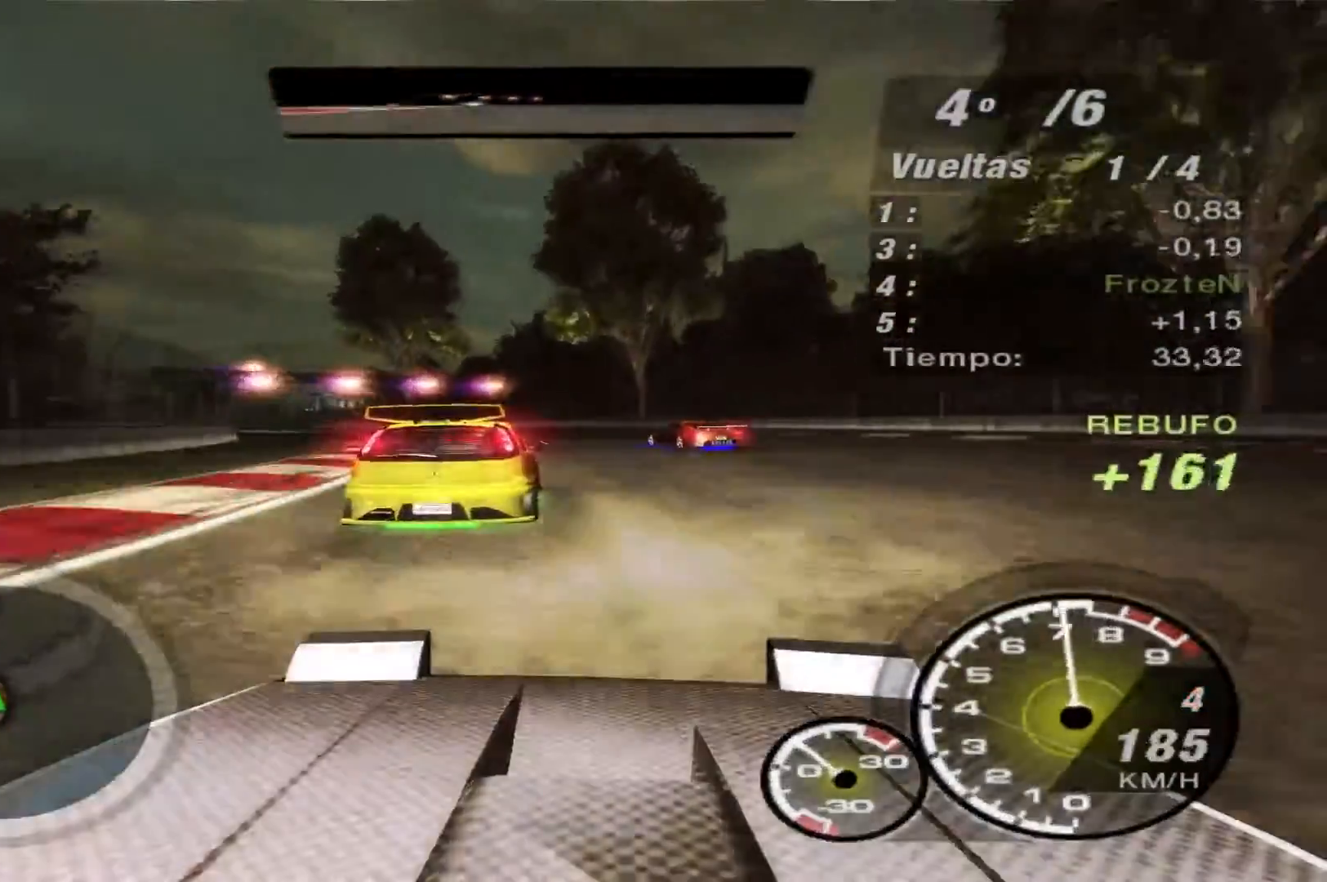
{"buttons": ["R2"], "left_stick": "left", "right_stick": "center", "events": []}
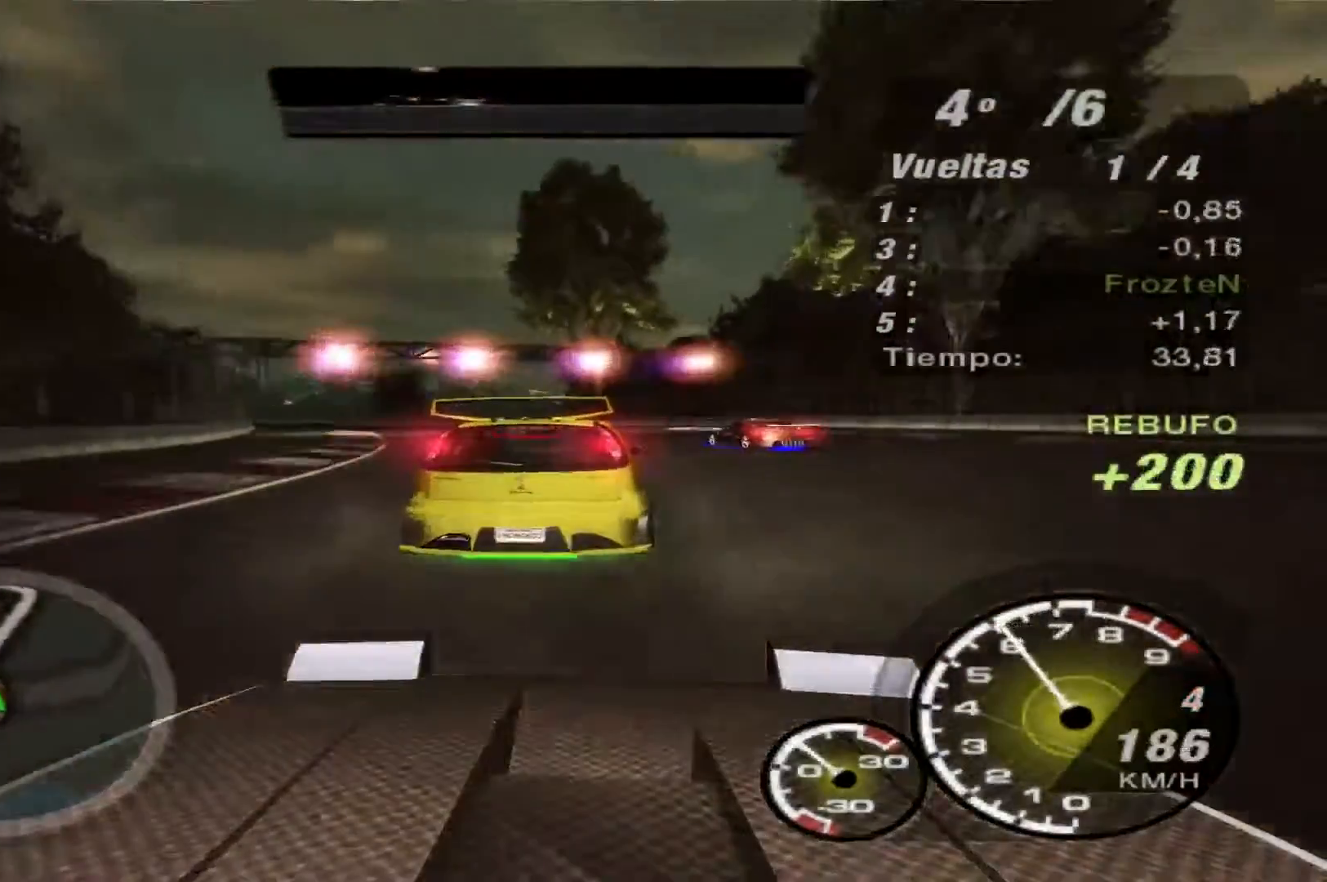
{"buttons": ["R2"], "left_stick": "center", "right_stick": "center", "events": [[400, "left_stick", "center"]]}
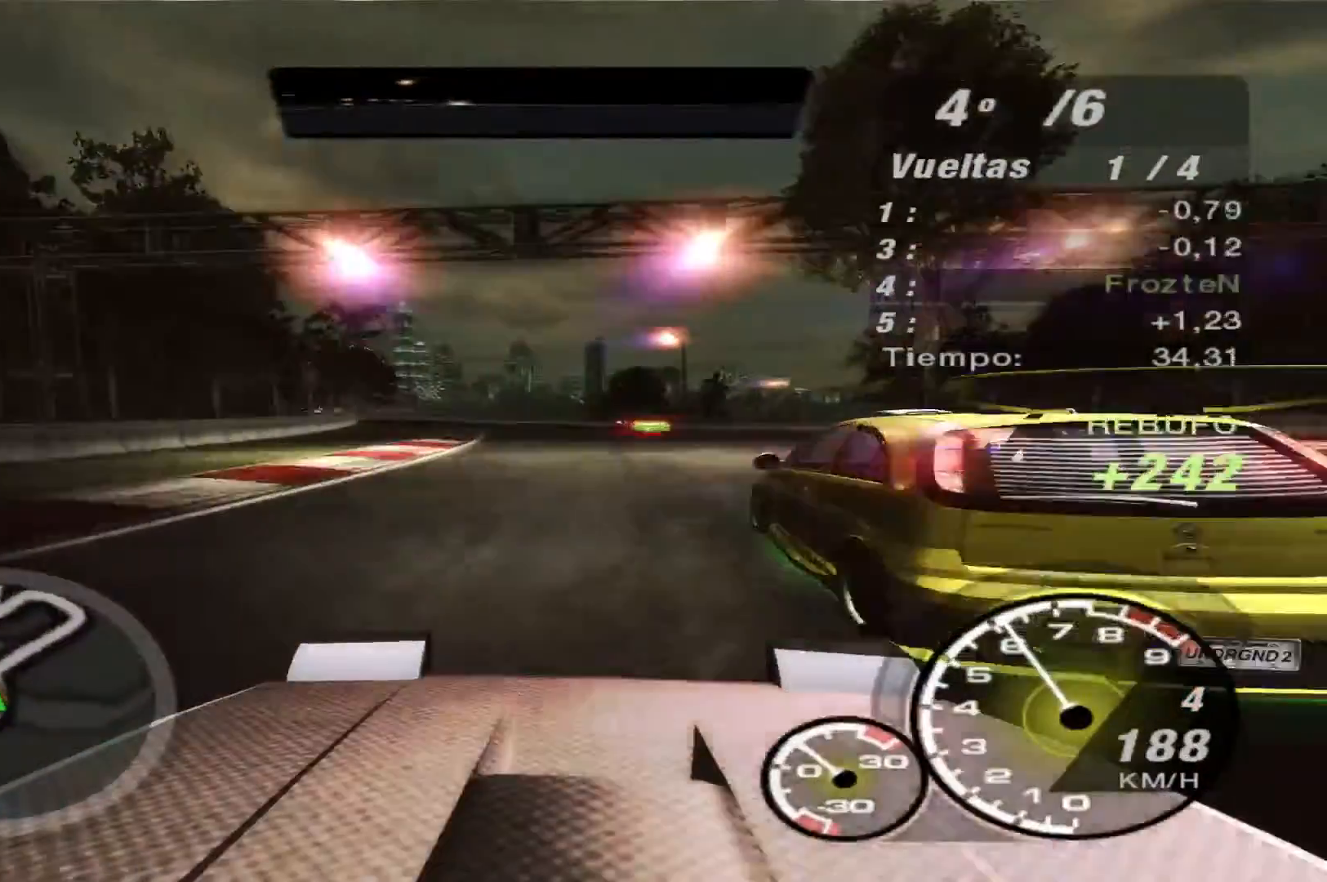
{"buttons": ["R2"], "left_stick": "center", "right_stick": "center", "events": [[67, "left_stick", "left"], [433, "left_stick", "center"]]}
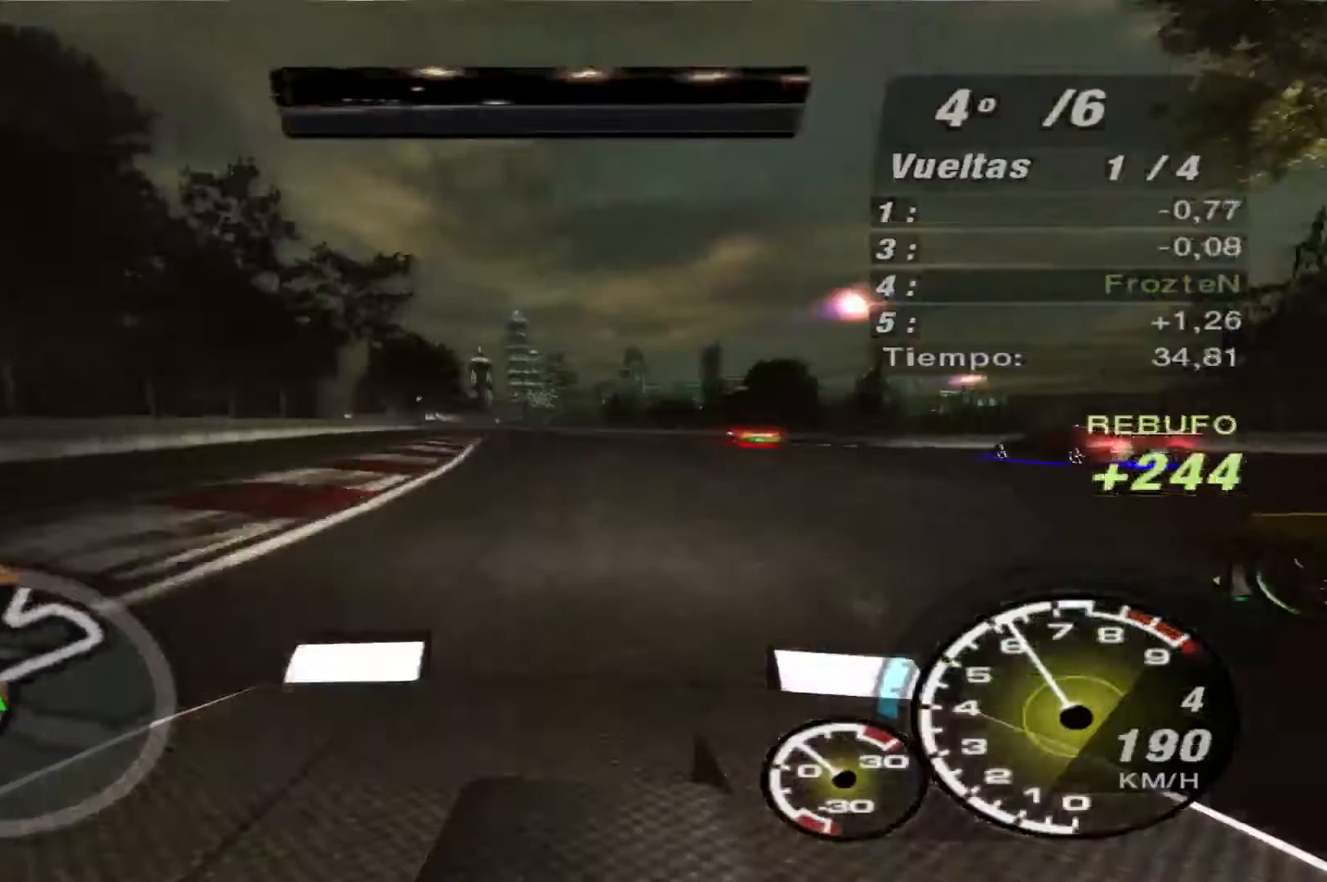
{"buttons": ["R2"], "left_stick": "right", "right_stick": "center", "events": [[300, "left_stick", "right"]]}
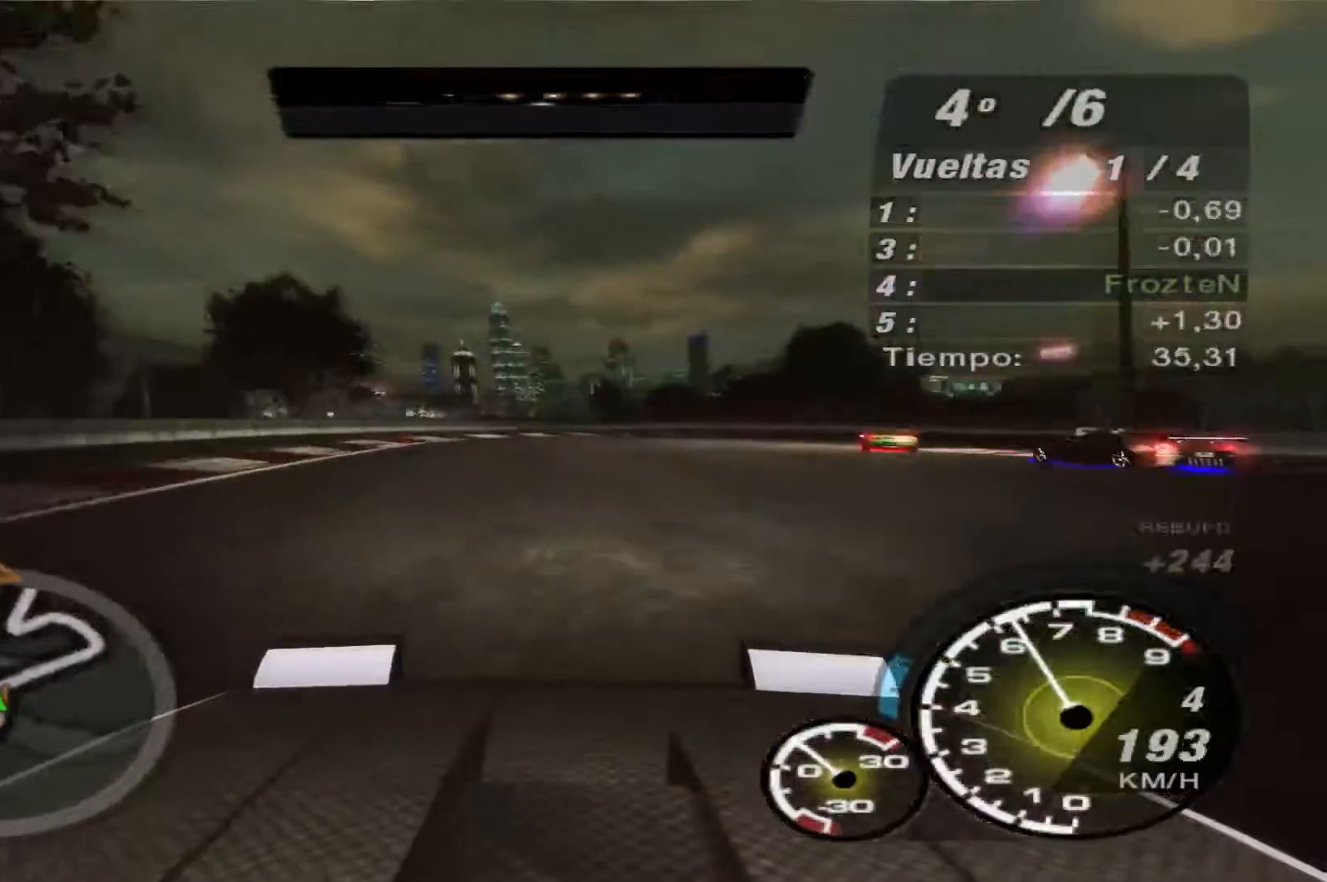
{"buttons": ["R2"], "left_stick": "right", "right_stick": "center", "events": []}
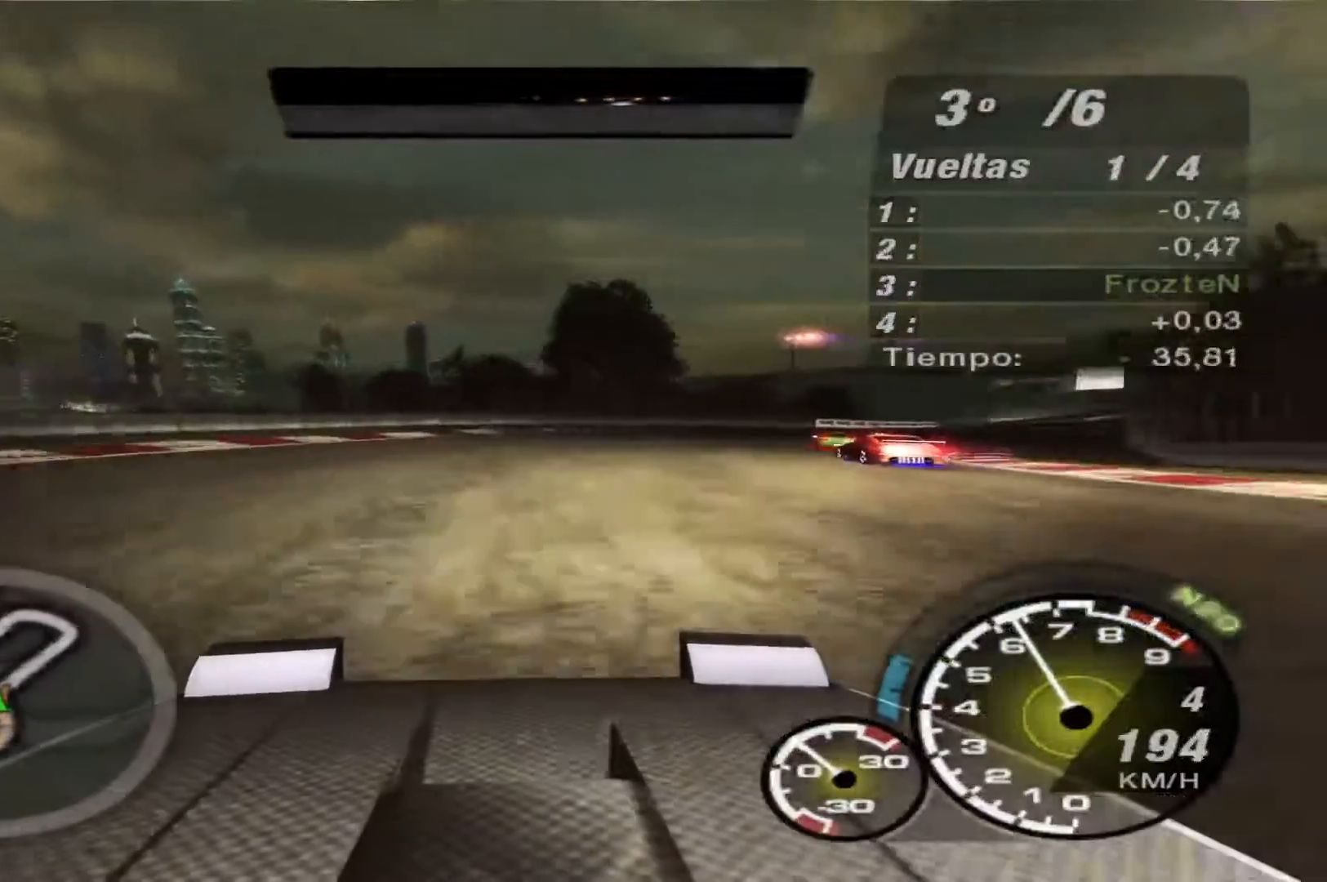
{"buttons": ["R2"], "left_stick": "right", "right_stick": "center", "events": []}
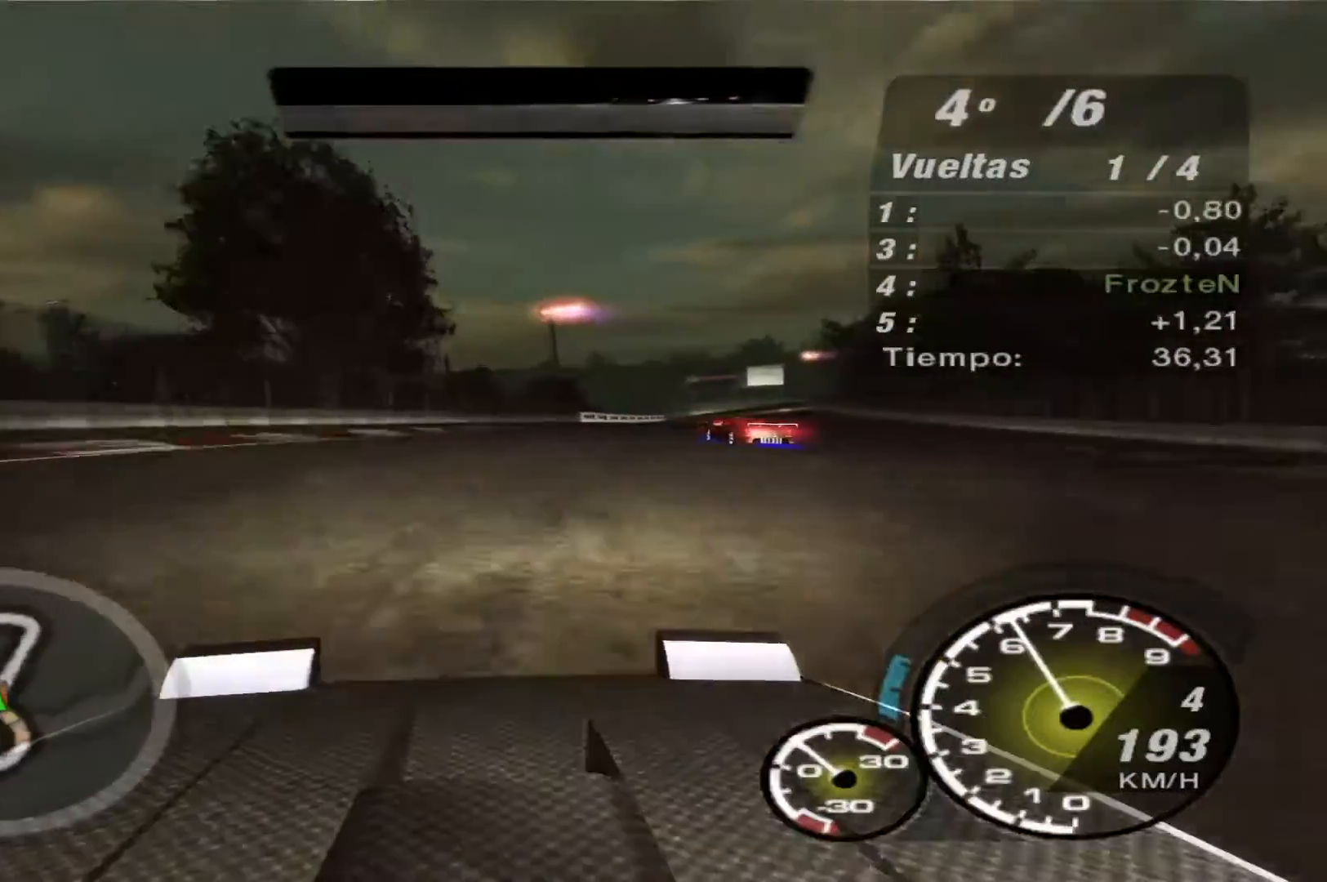
{"buttons": ["R2"], "left_stick": "right", "right_stick": "center", "events": []}
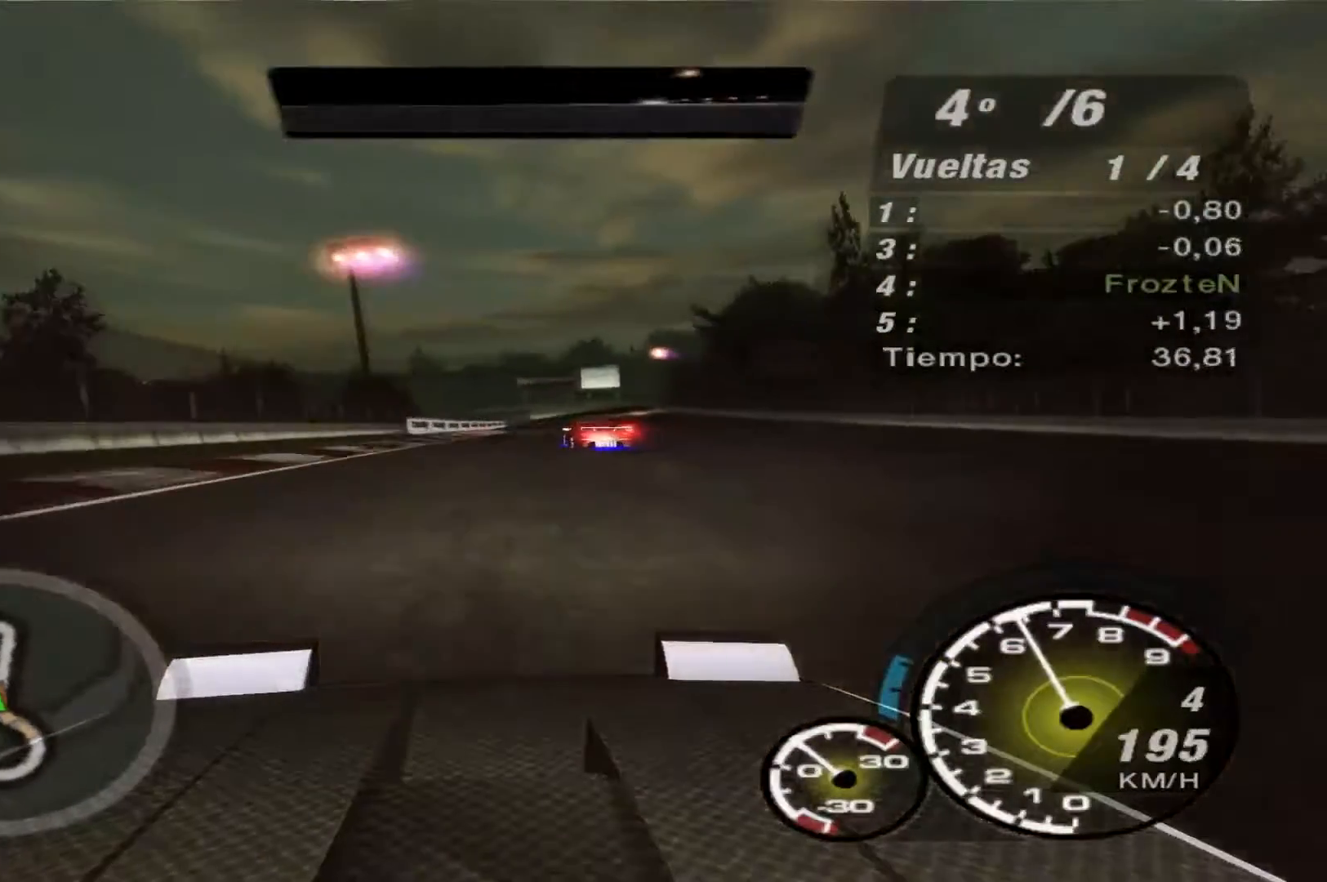
{"buttons": ["B", "R2"], "left_stick": "right", "right_stick": "center", "events": [[133, "left_stick", "center"], [300, "left_stick", "right"], [400, "B", "down"]]}
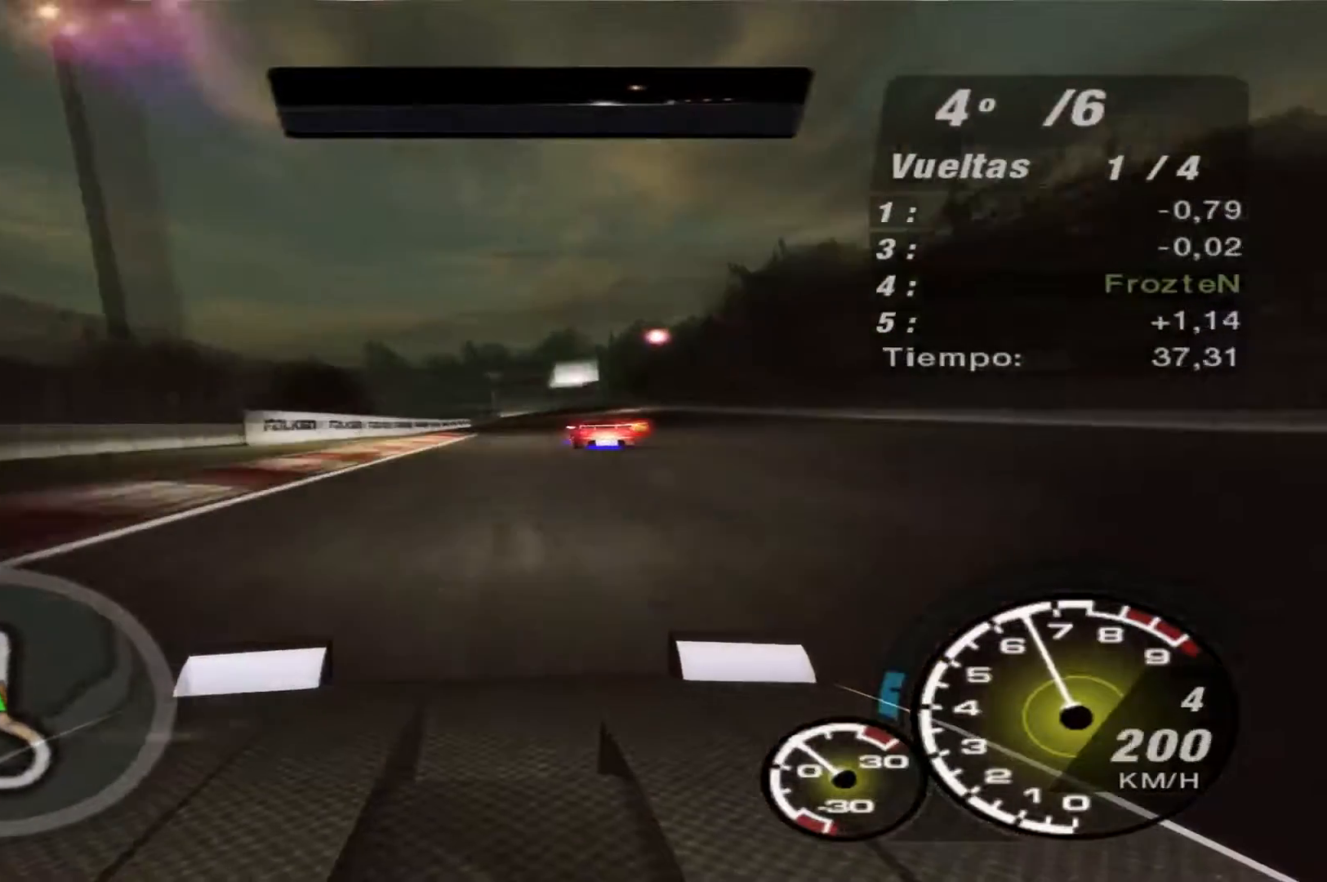
{"buttons": ["B", "R2"], "left_stick": "right", "right_stick": "center", "events": [[233, "left_stick", "center"], [300, "left_stick", "right"]]}
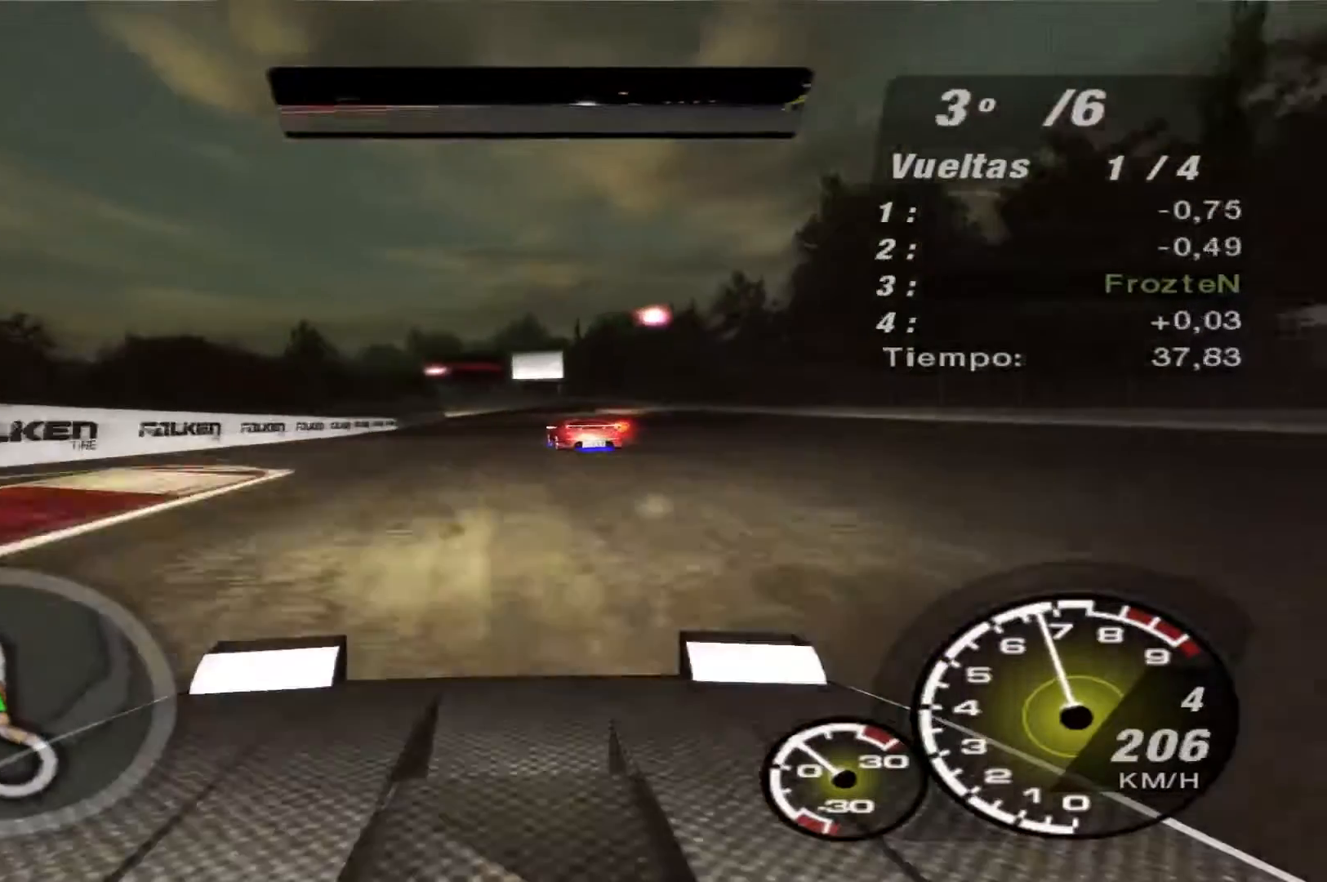
{"buttons": ["R2"], "left_stick": "center", "right_stick": "center", "events": [[67, "left_stick", "center"], [133, "B", "up"], [233, "left_stick", "left"], [400, "left_stick", "center"]]}
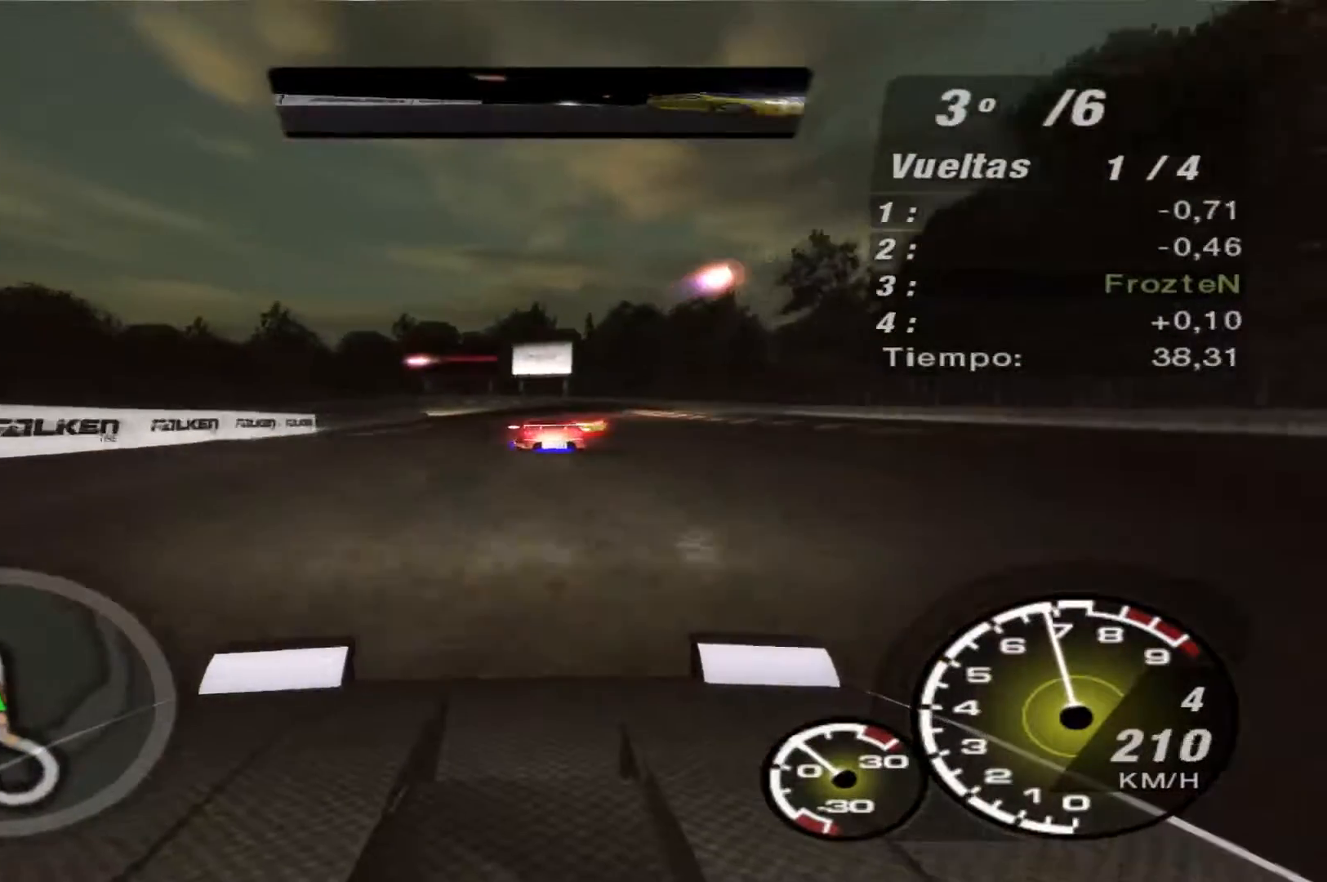
{"buttons": ["R2"], "left_stick": "right", "right_stick": "center", "events": [[333, "left_stick", "right"]]}
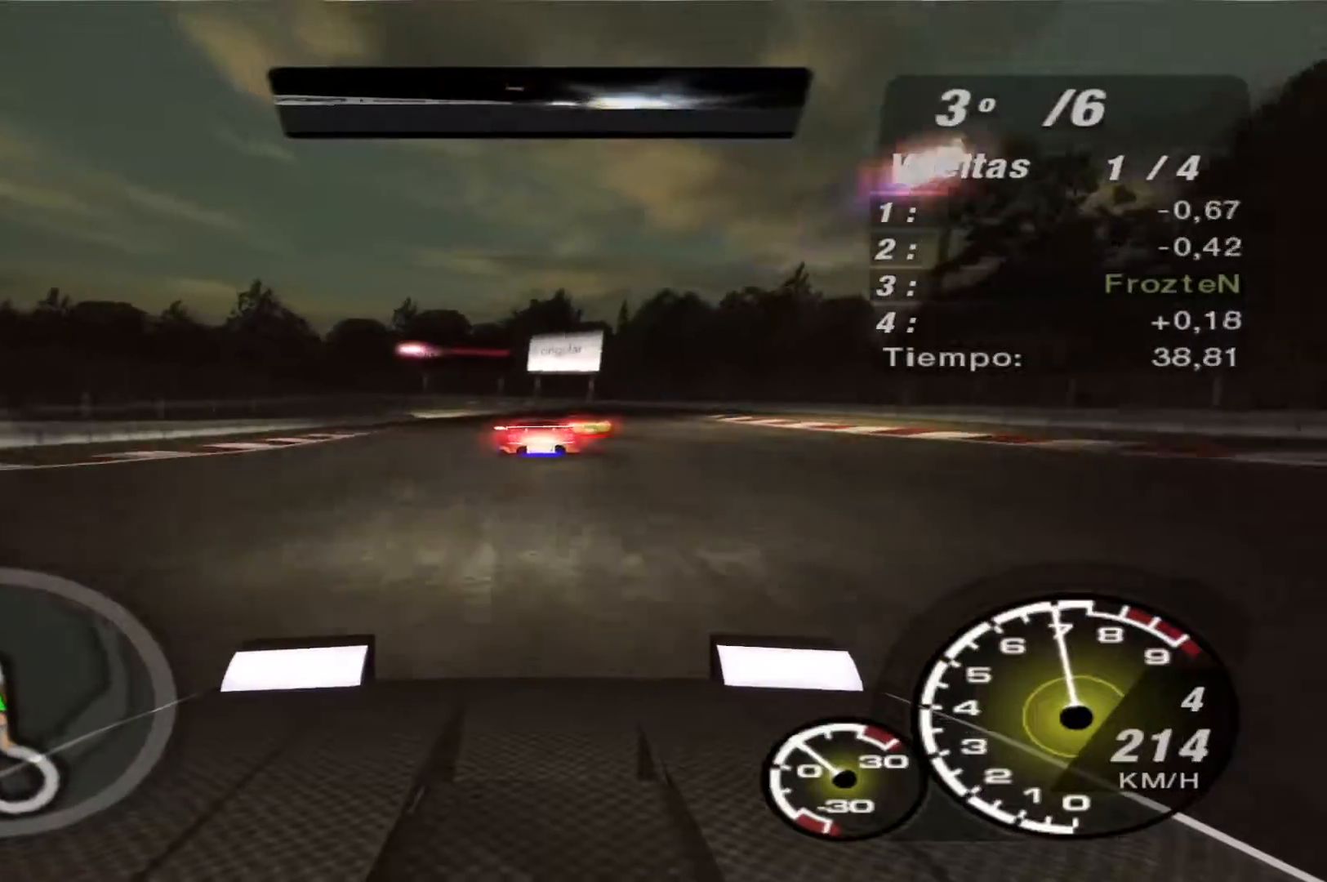
{"buttons": ["R2"], "left_stick": "center", "right_stick": "center", "events": [[267, "left_stick", "center"]]}
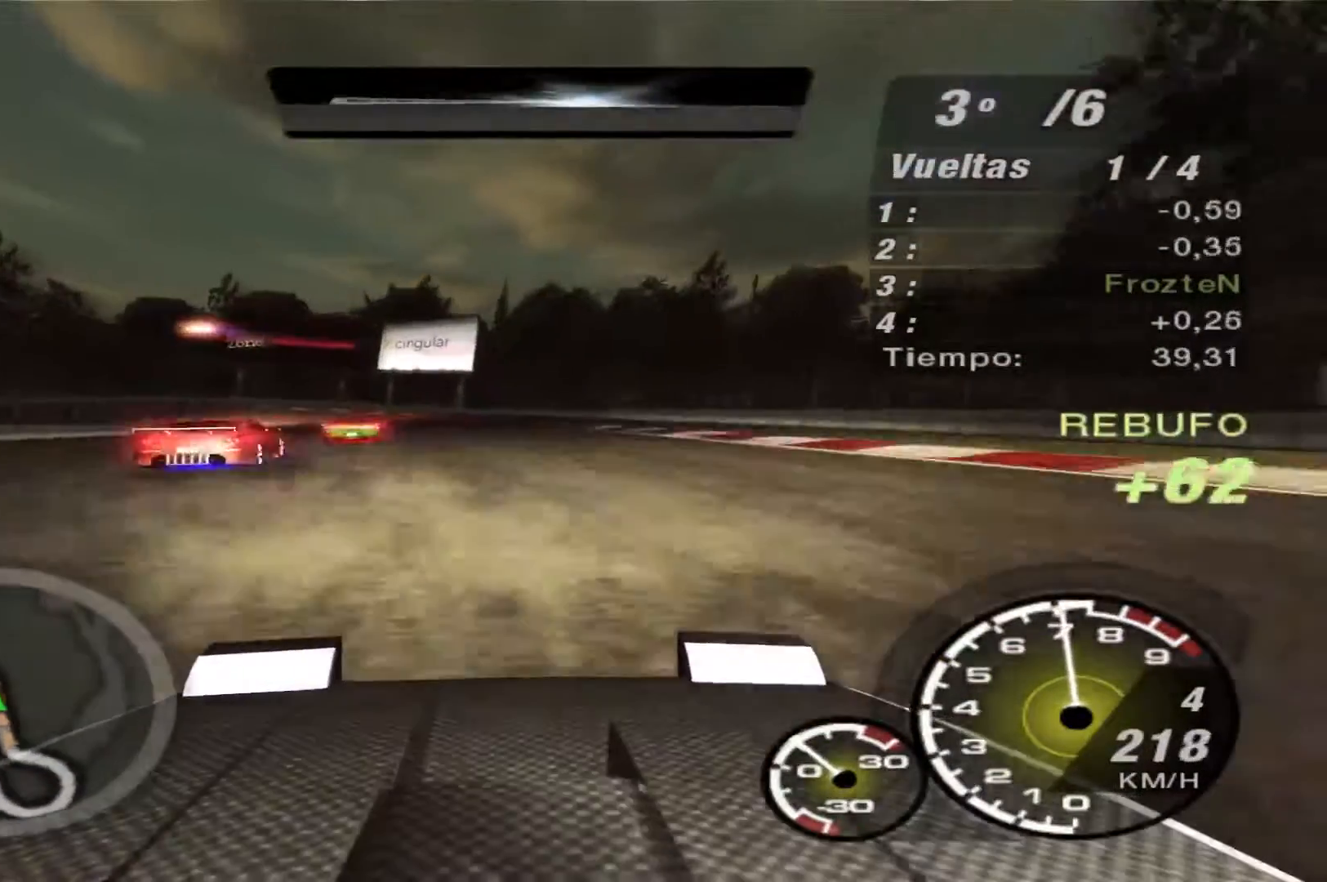
{"buttons": ["L2"], "left_stick": "center", "right_stick": "center", "events": [[33, "left_stick", "left"], [200, "R2", "up"], [233, "L2", "down"], [300, "left_stick", "center"]]}
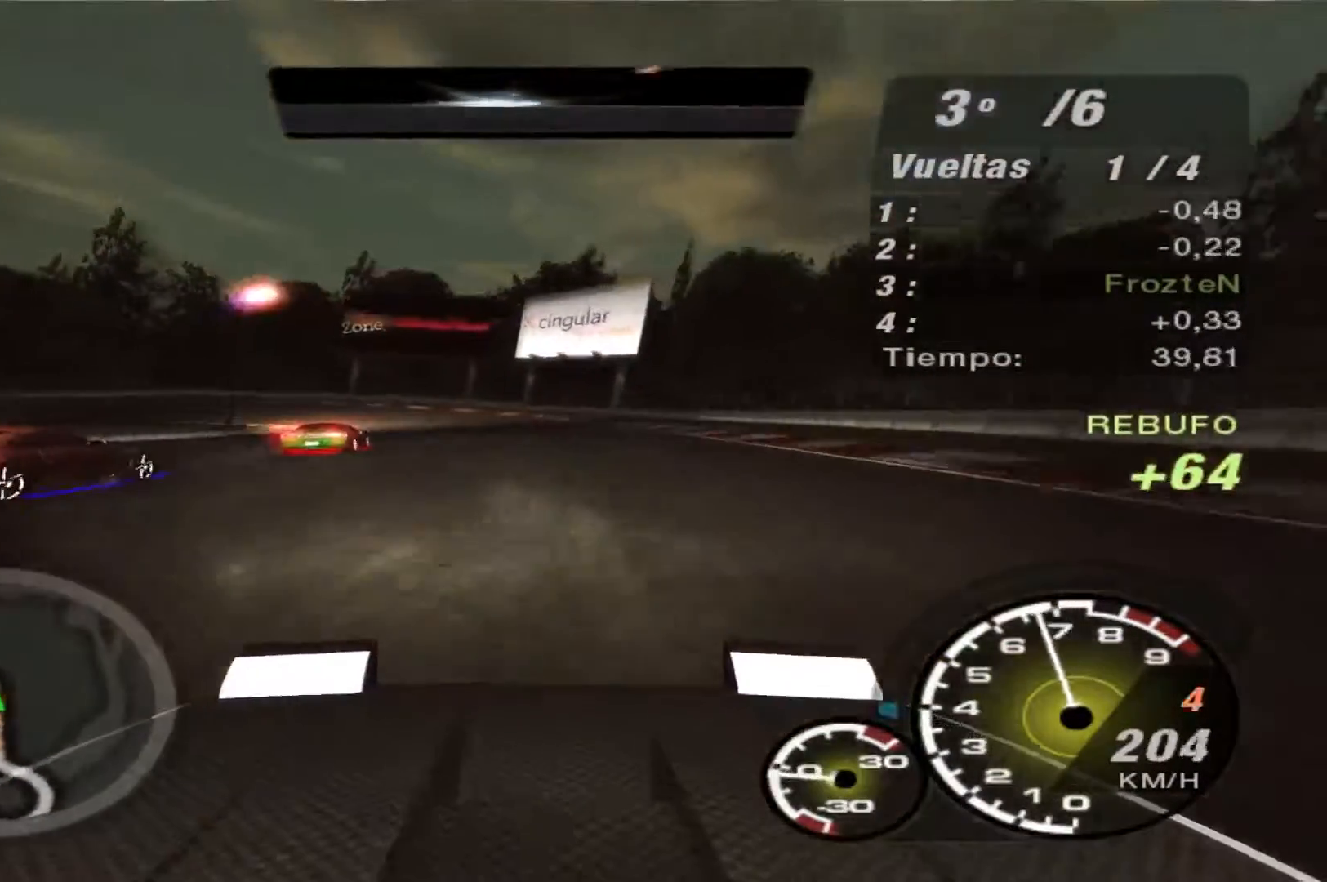
{"buttons": ["L2"], "left_stick": "left", "right_stick": "center", "events": [[200, "left_stick", "left"]]}
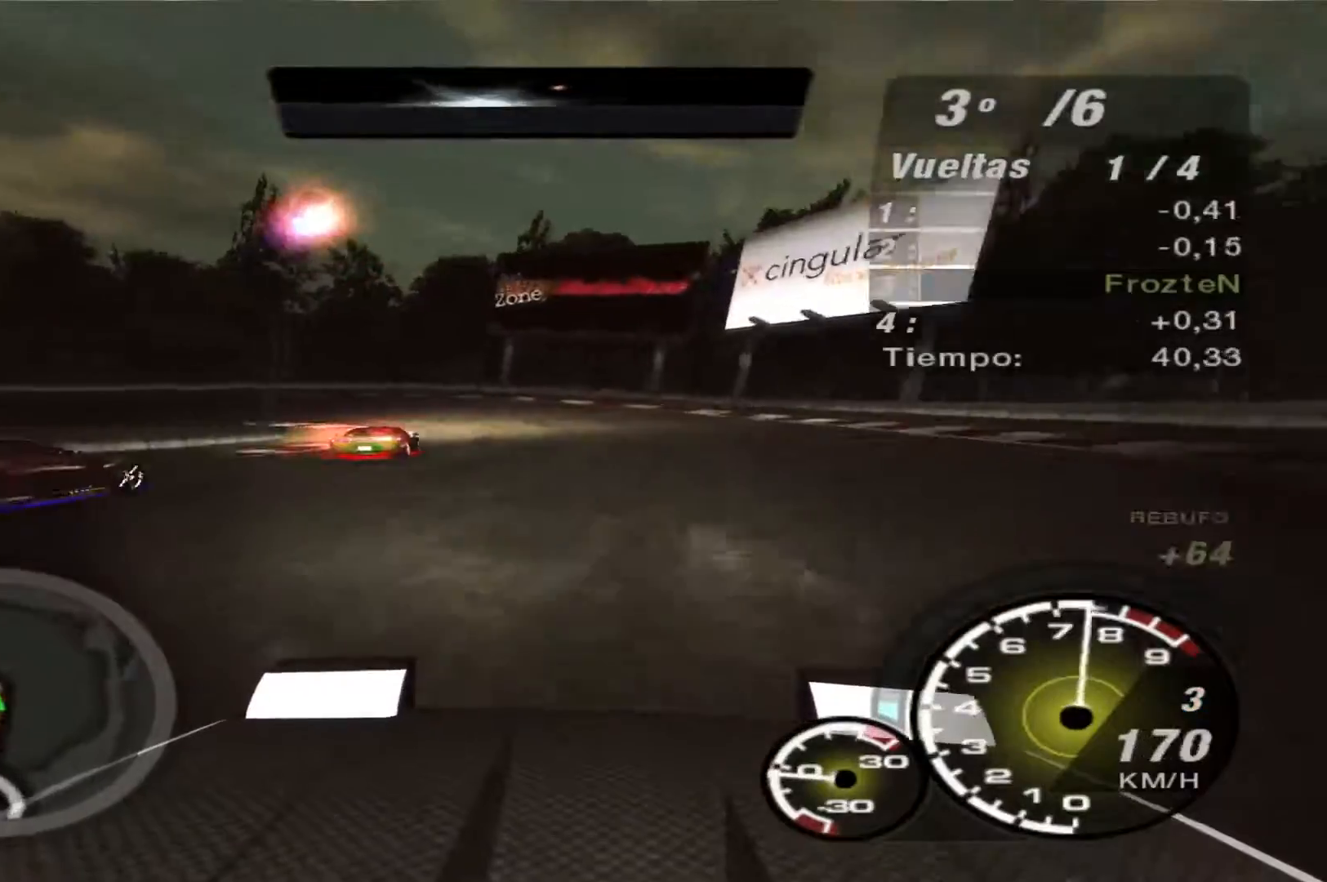
{"buttons": [], "left_stick": "left", "right_stick": "center", "events": [[33, "L2", "up"], [367, "R2", "down"], [500, "R2", "up"]]}
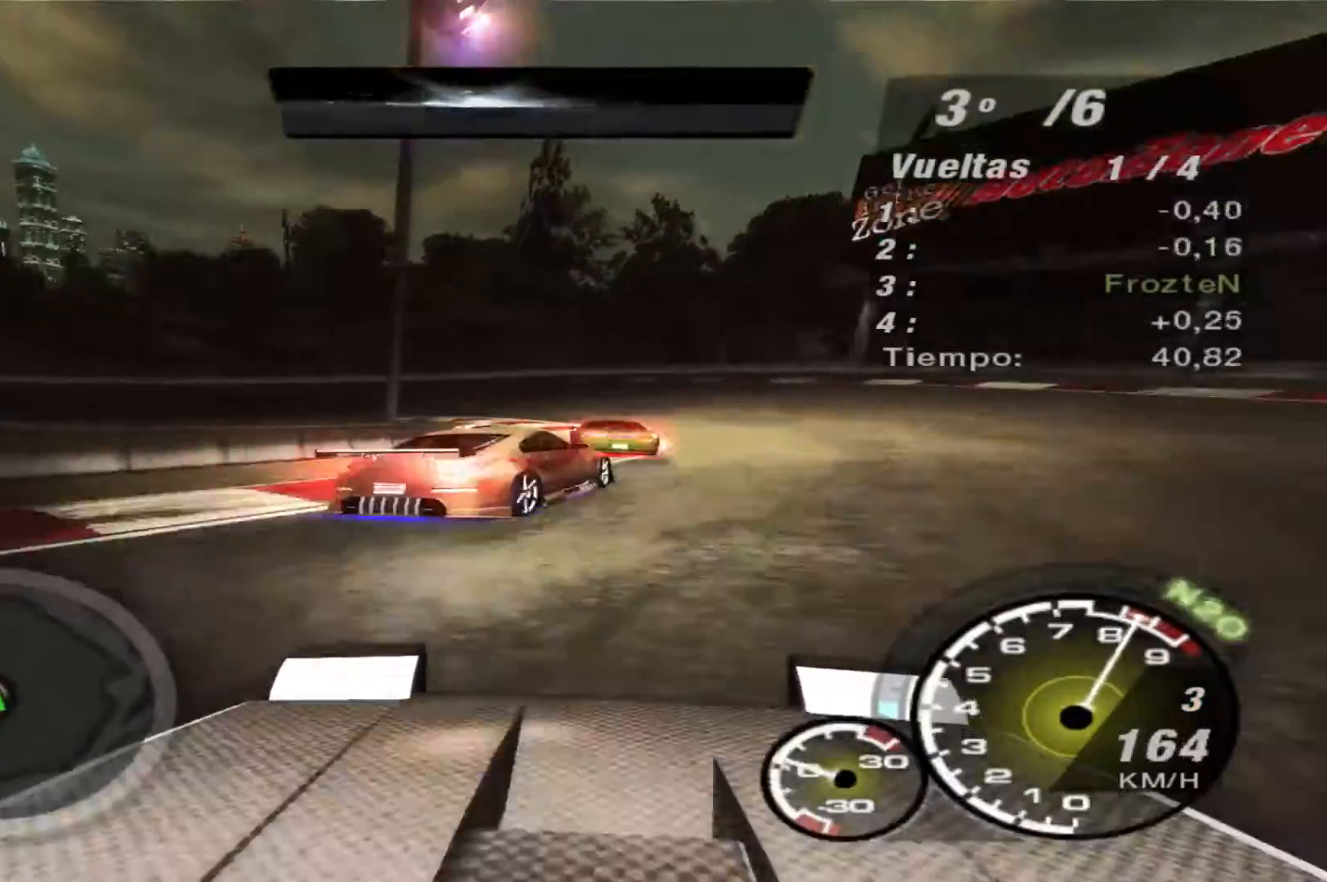
{"buttons": ["R2"], "left_stick": "left", "right_stick": "center", "events": [[267, "R2", "down"]]}
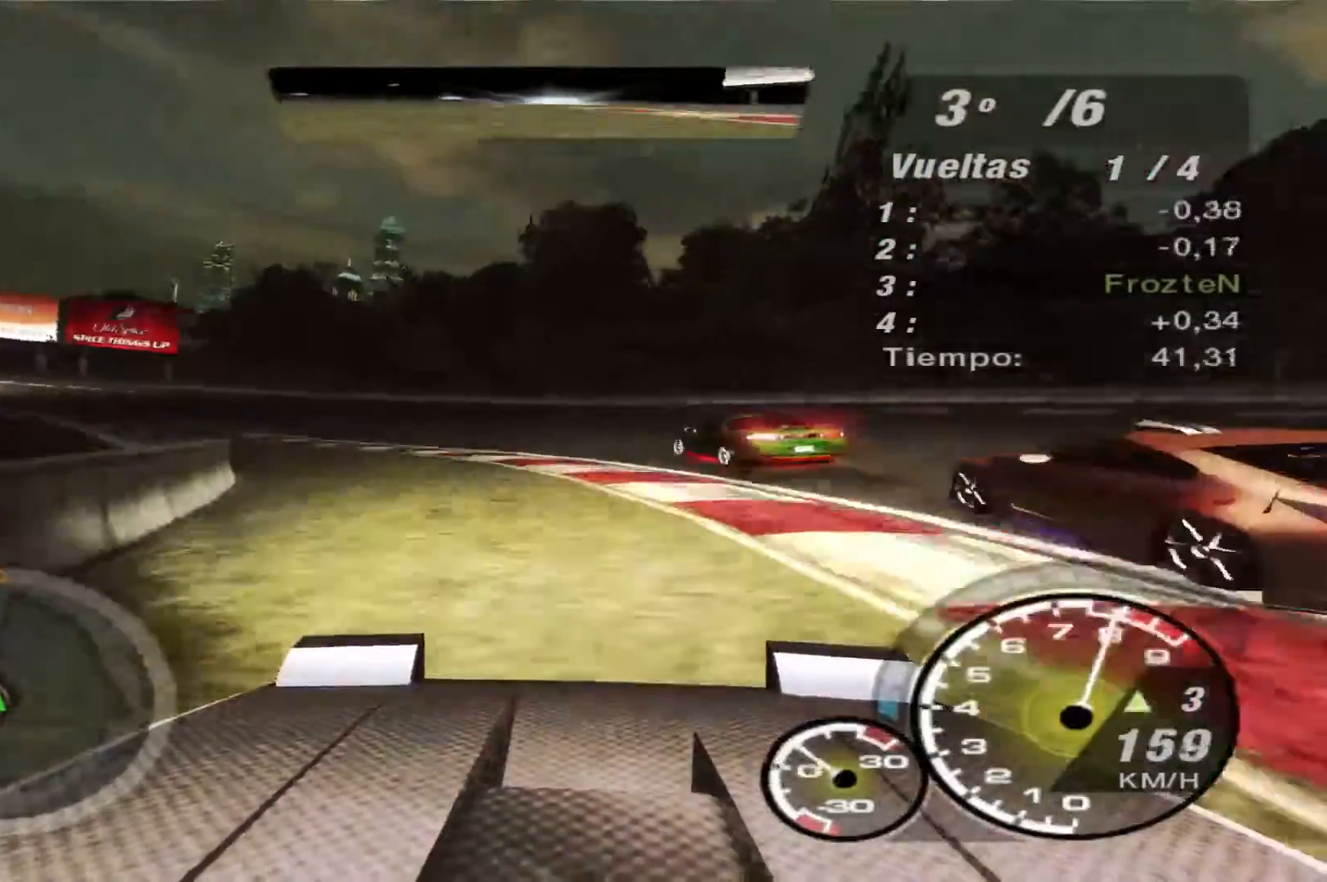
{"buttons": ["R2"], "left_stick": "left", "right_stick": "center", "events": []}
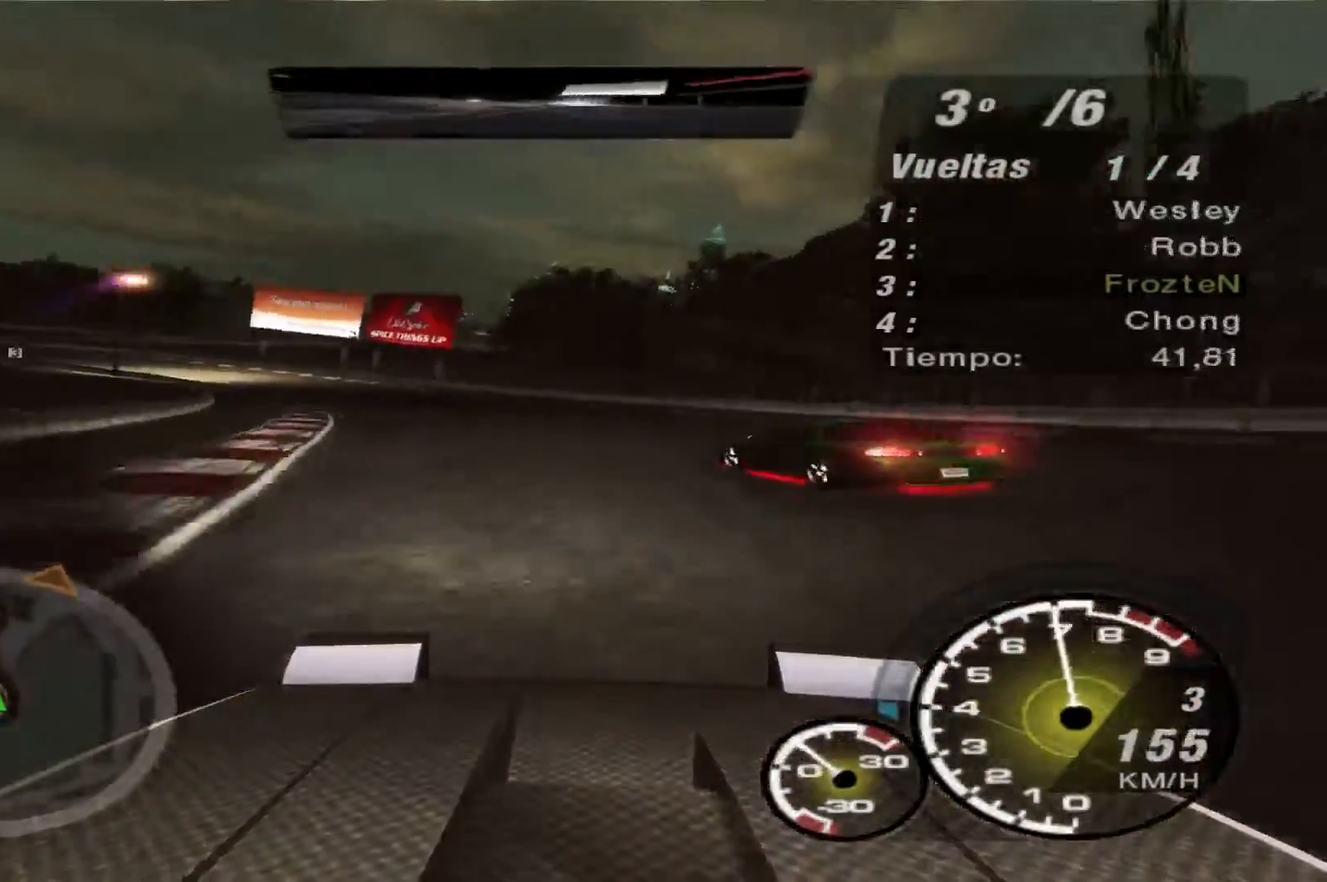
{"buttons": ["R2"], "left_stick": "center", "right_stick": "center", "events": [[433, "left_stick", "center"]]}
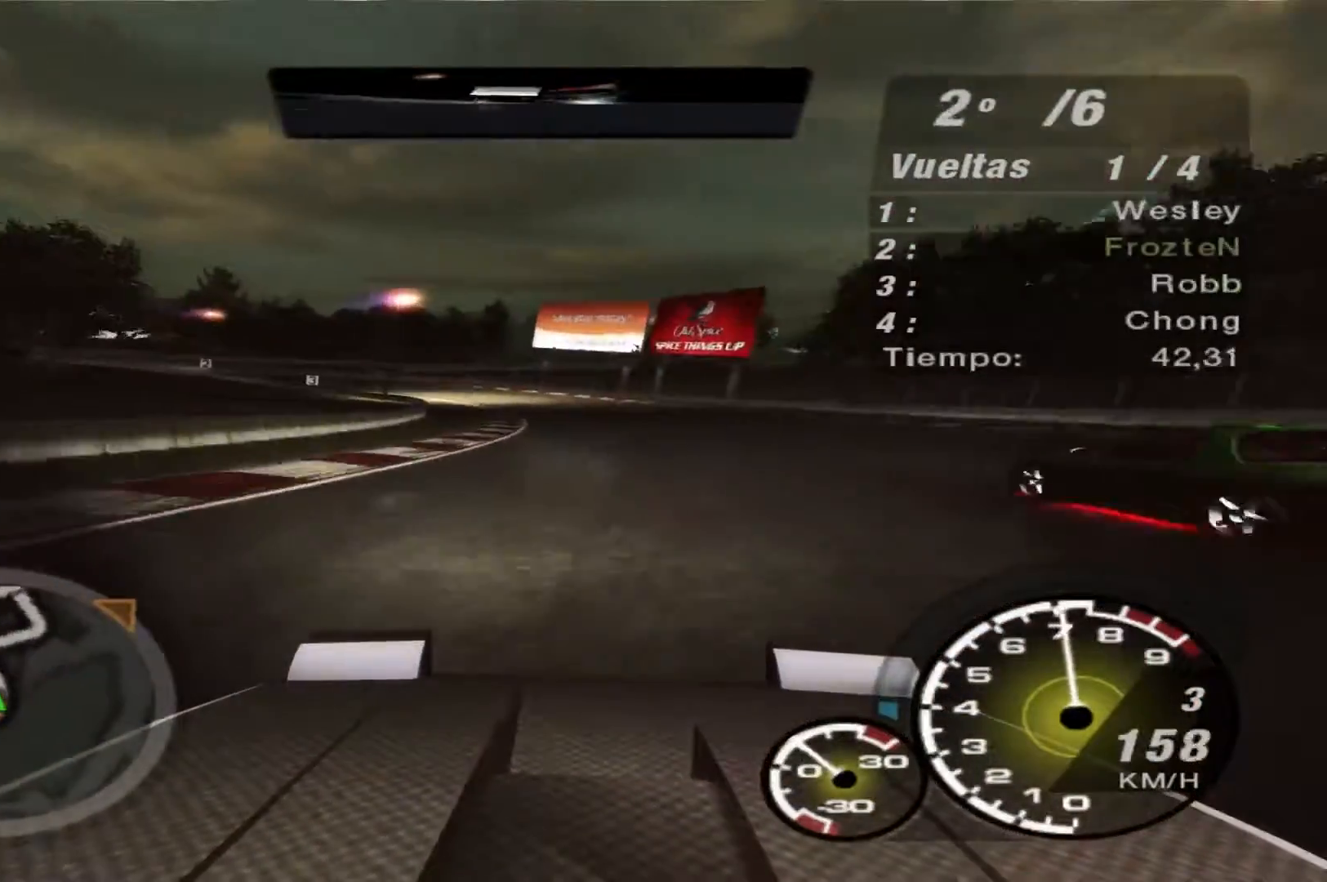
{"buttons": ["R2"], "left_stick": "center", "right_stick": "center", "events": [[167, "left_stick", "right"], [367, "left_stick", "center"]]}
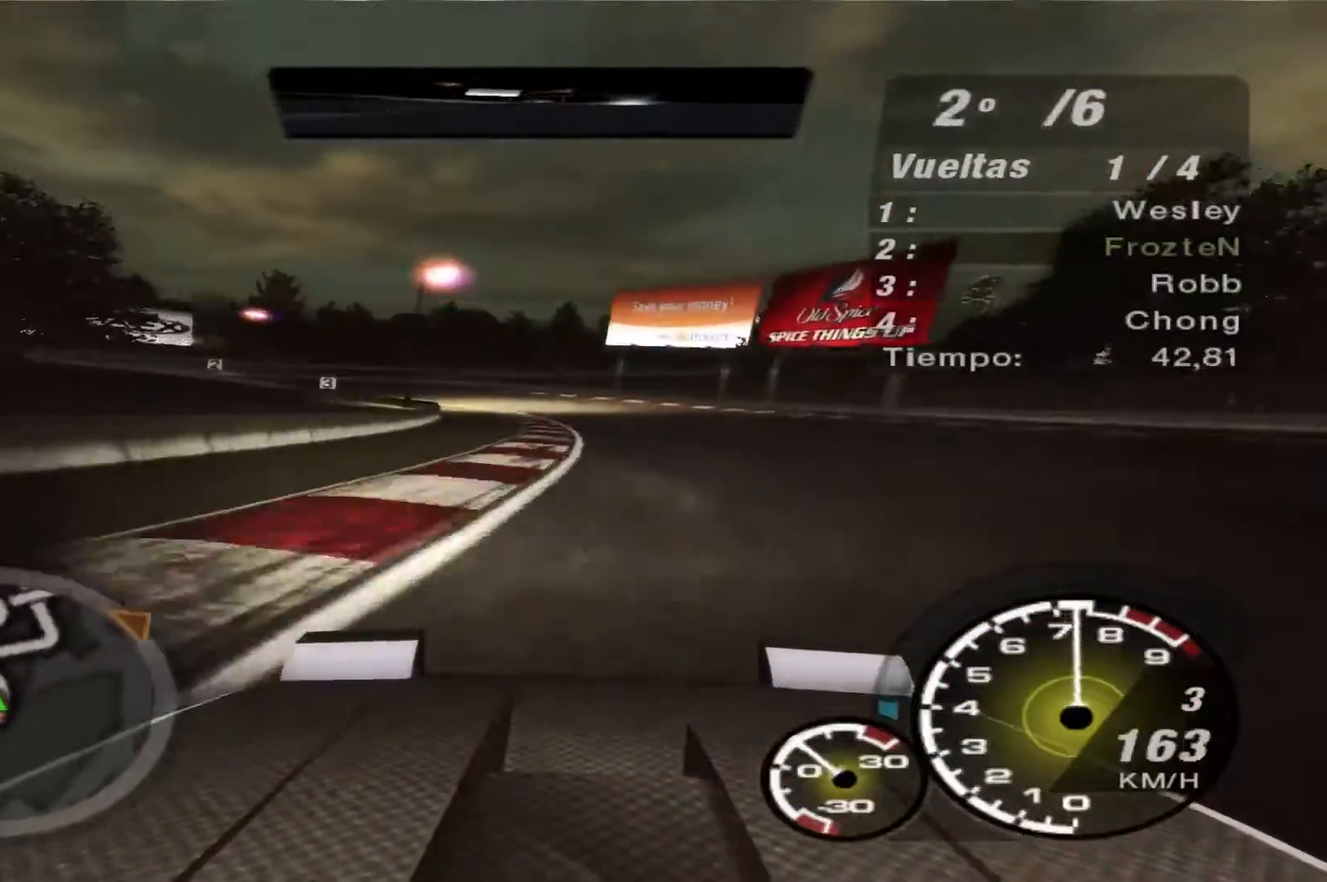
{"buttons": ["R2"], "left_stick": "left", "right_stick": "center", "events": [[300, "left_stick", "left"]]}
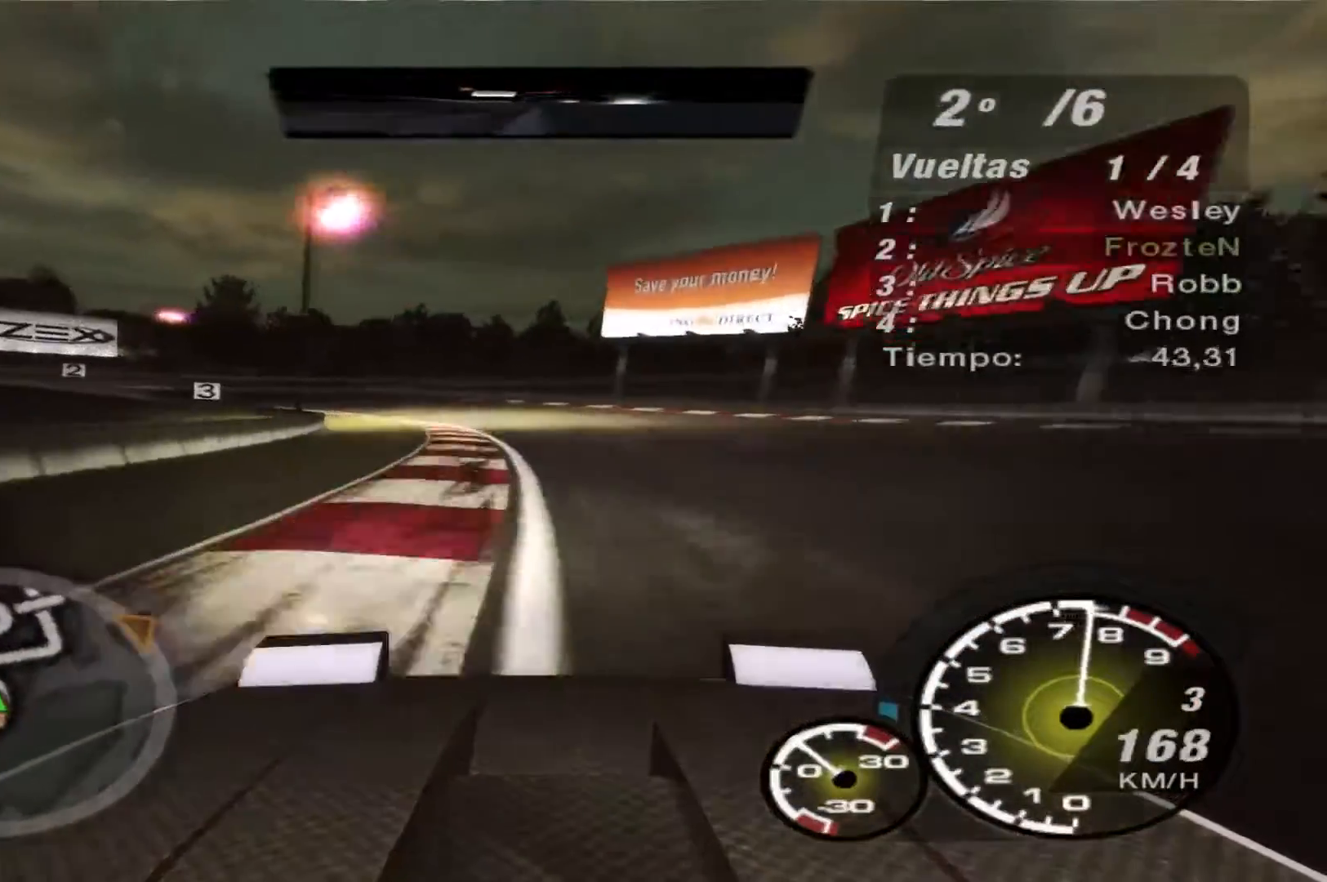
{"buttons": ["R2"], "left_stick": "left", "right_stick": "center", "events": []}